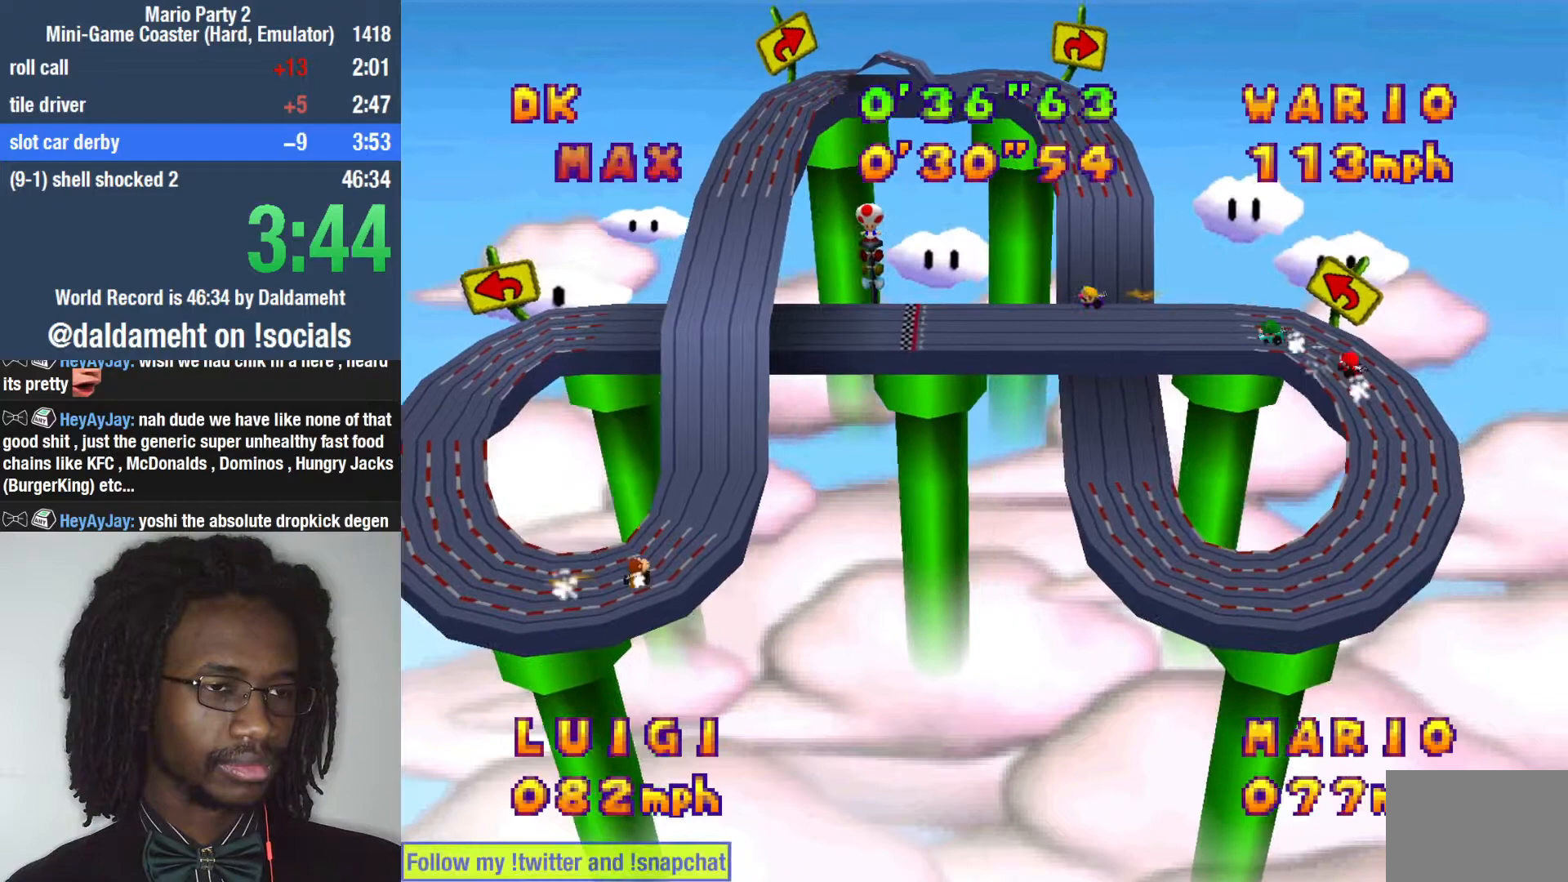
Gameplay with a controller (PlayStation layout); each line is a JSON object with the inputs held at the frame after it (dt_ms = milliseconds from this image to that frame). "events" lists button and stick changes between this image and that frame as [ms after this image, input, new state], when the widget could be followed in between. Not read: L3.
{"dt_ms": 500, "buttons": [], "left_stick": "left", "right_stick": "center", "events": []}
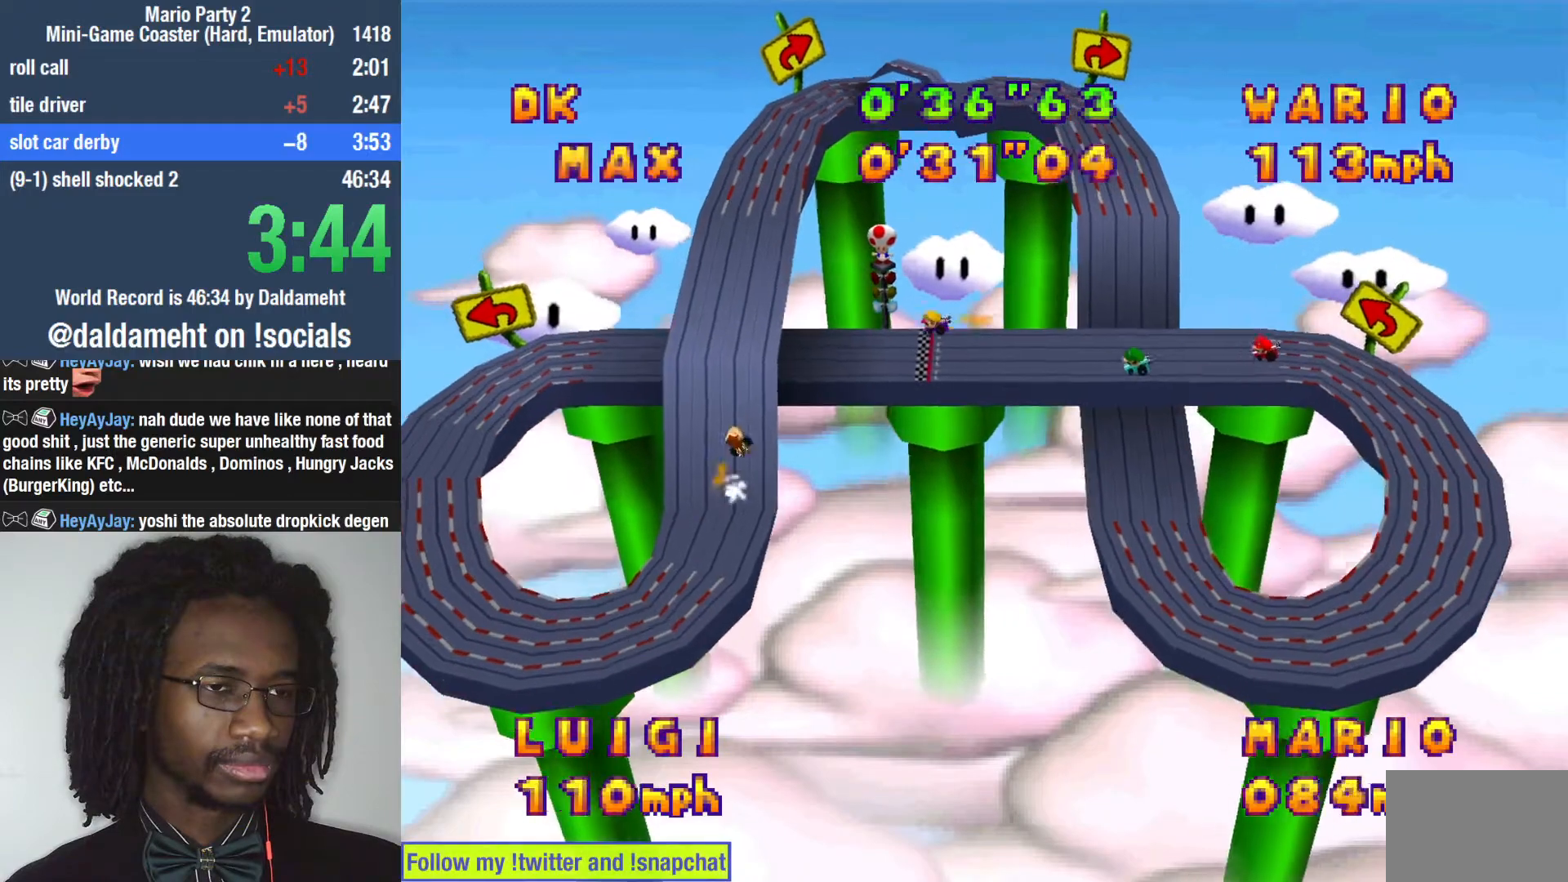
{"dt_ms": 500, "buttons": [], "left_stick": "left", "right_stick": "center", "events": []}
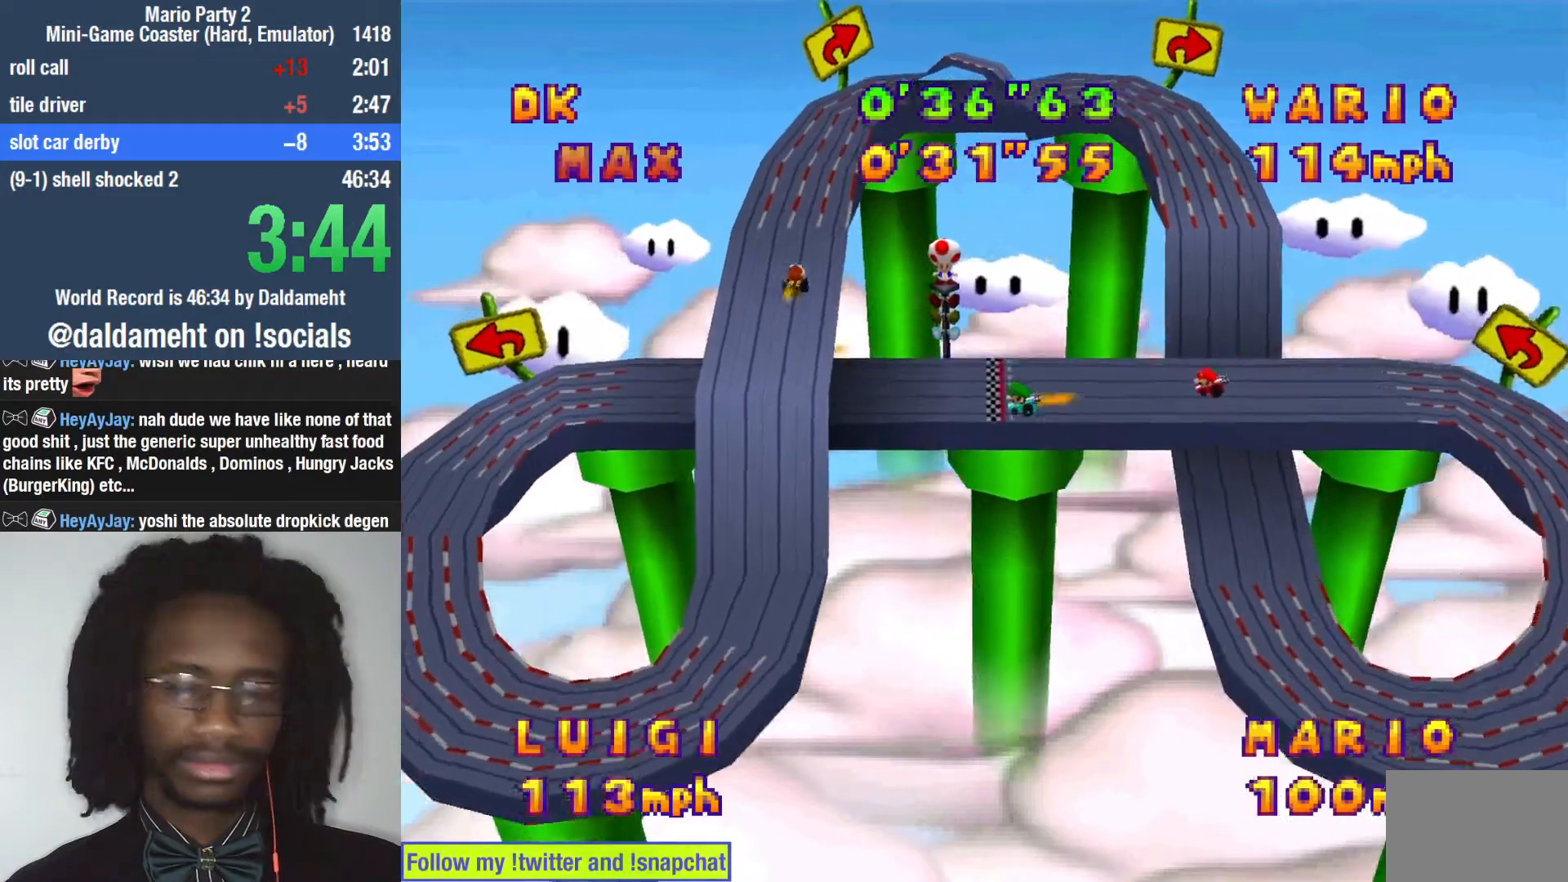
{"dt_ms": 500, "buttons": [], "left_stick": "left", "right_stick": "center", "events": []}
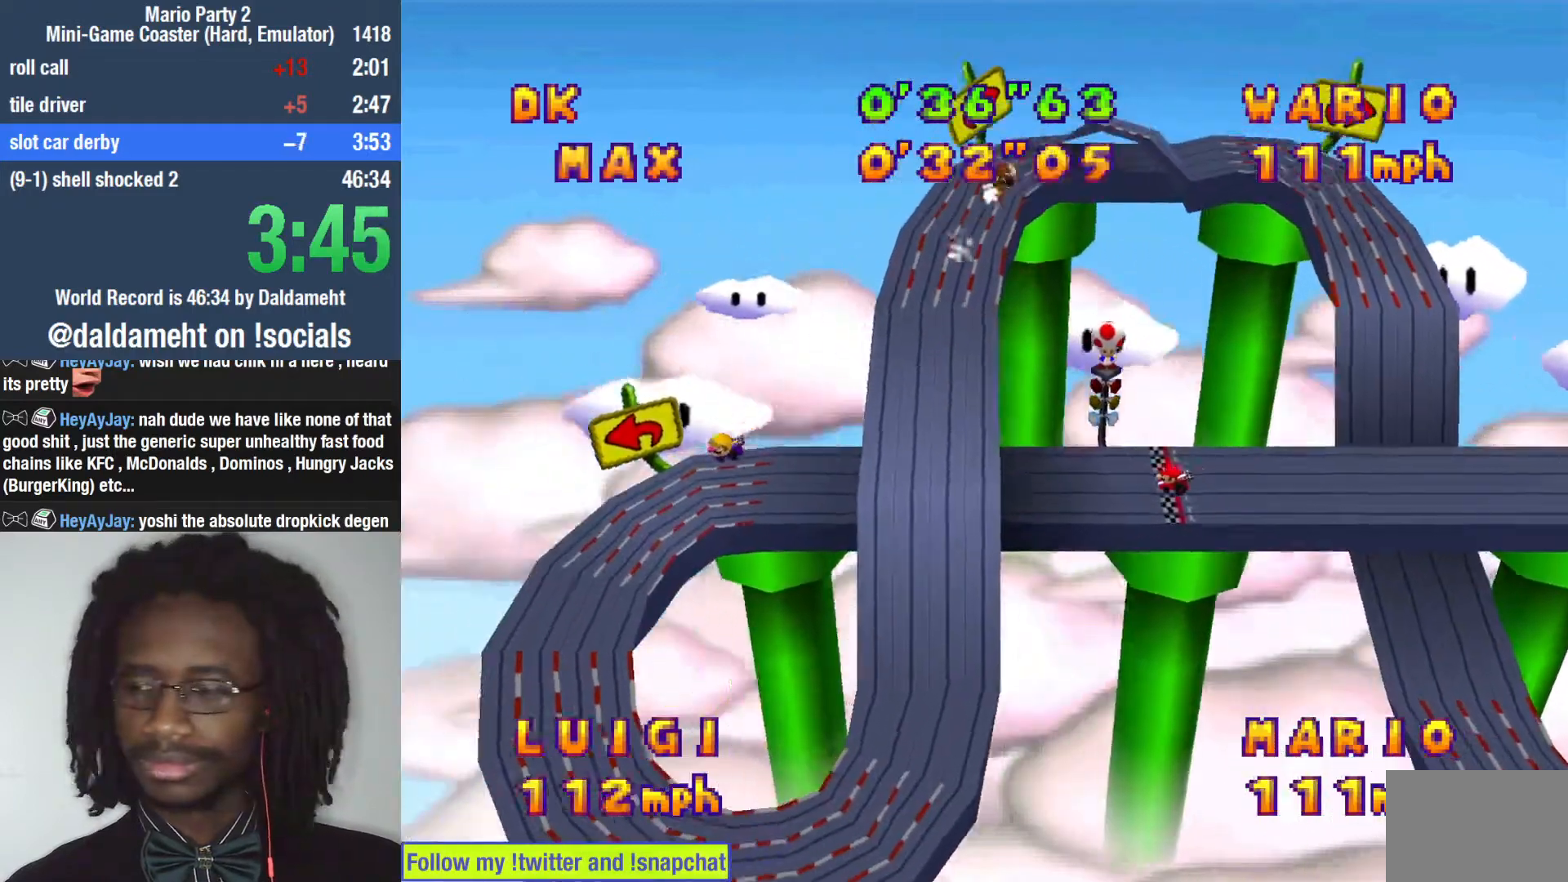
{"dt_ms": 500, "buttons": [], "left_stick": "left", "right_stick": "center", "events": []}
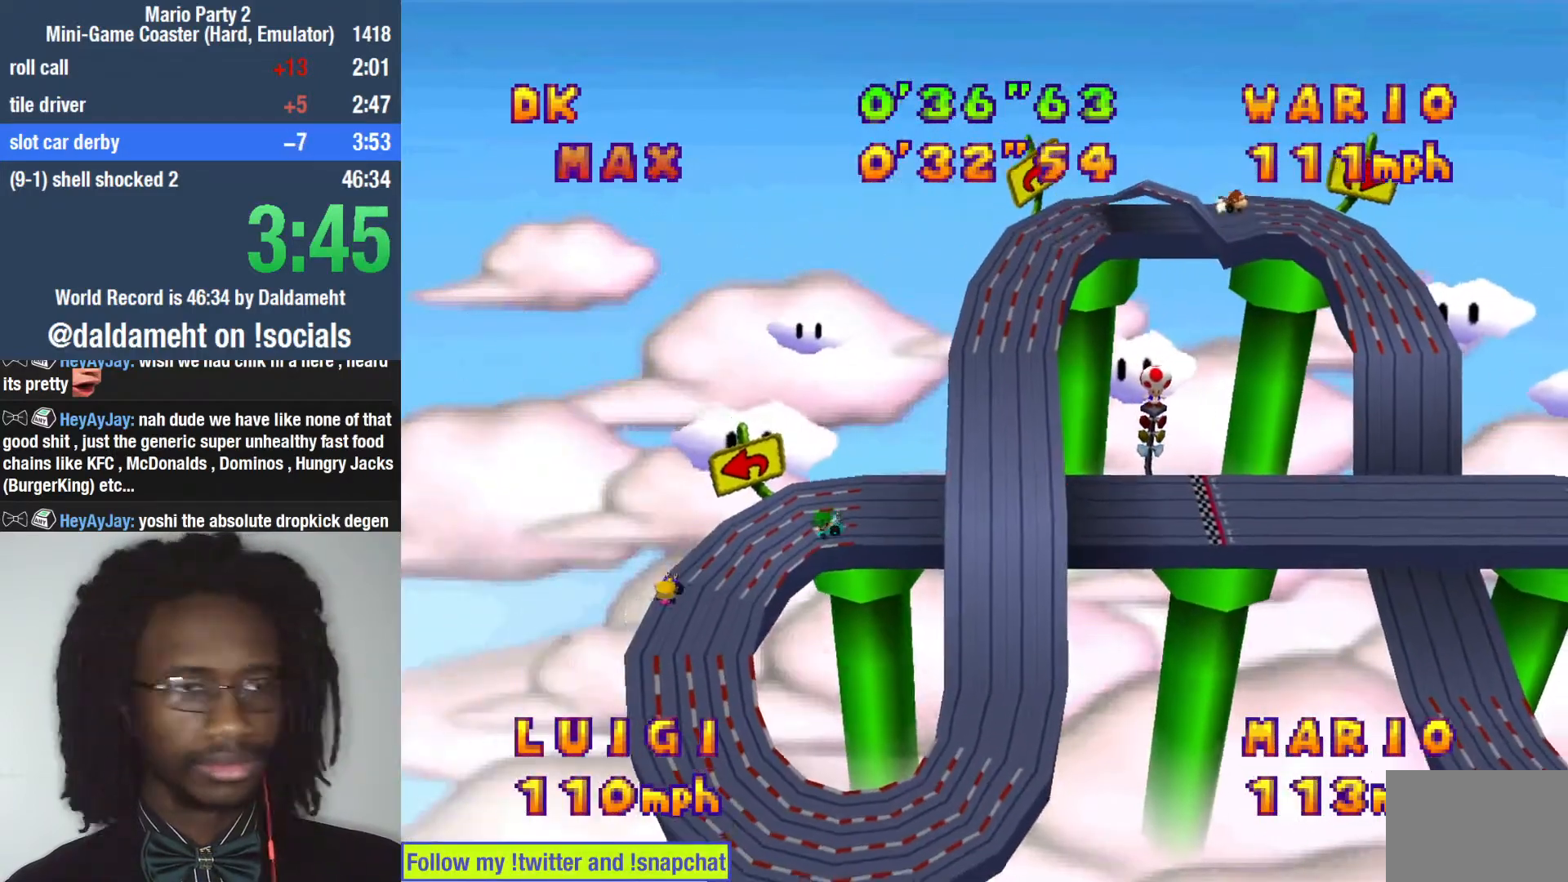
{"dt_ms": 500, "buttons": [], "left_stick": "right", "right_stick": "center", "events": [[433, "left_stick", "center"], [500, "left_stick", "right"]]}
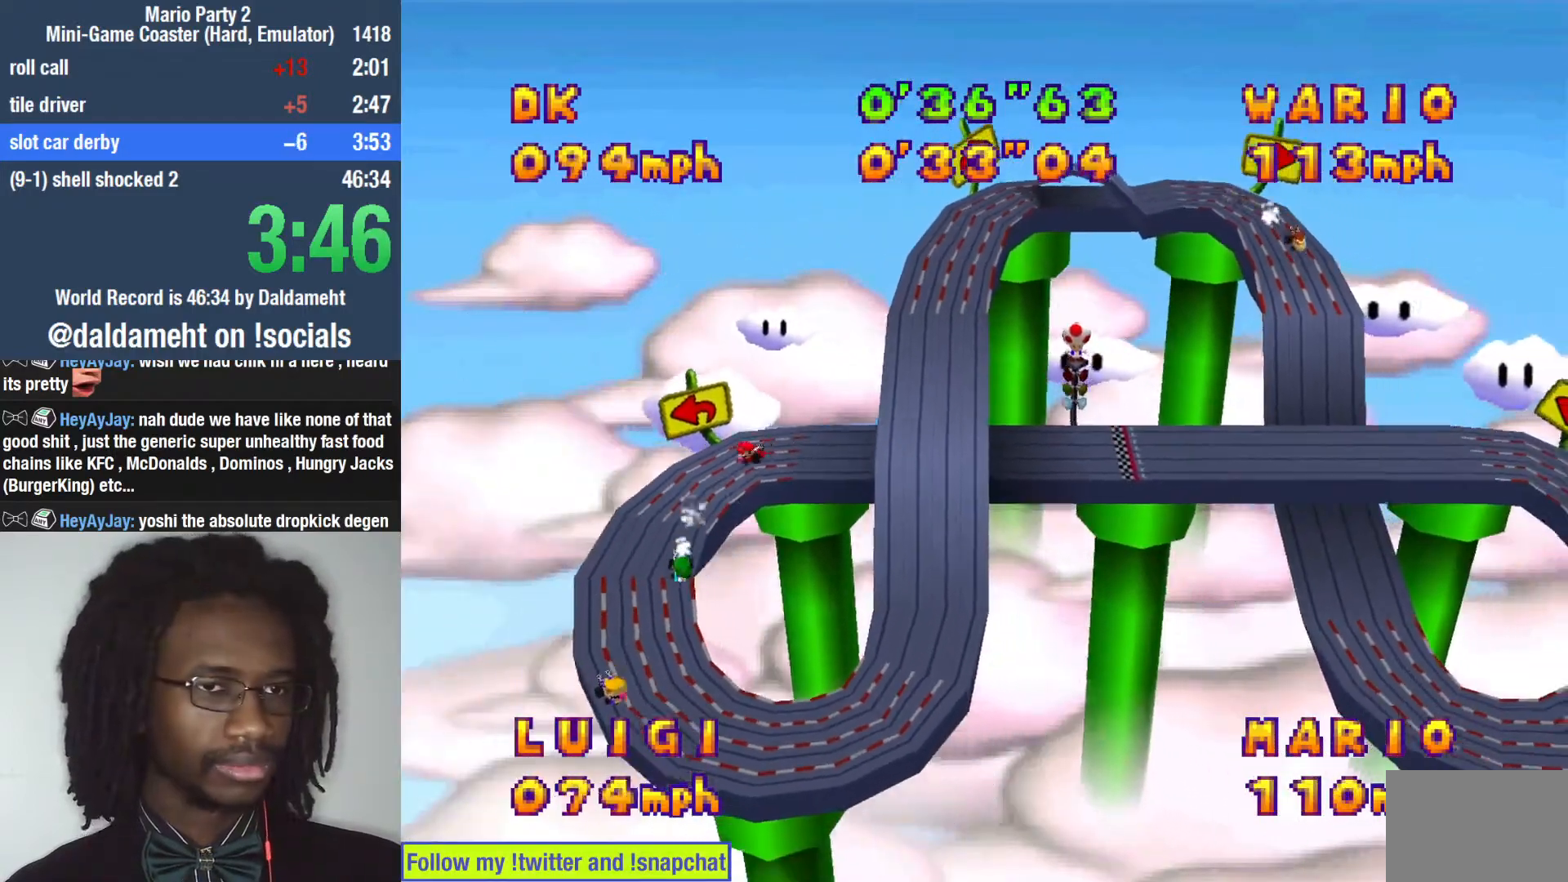
{"dt_ms": 500, "buttons": [], "left_stick": "right", "right_stick": "center", "events": []}
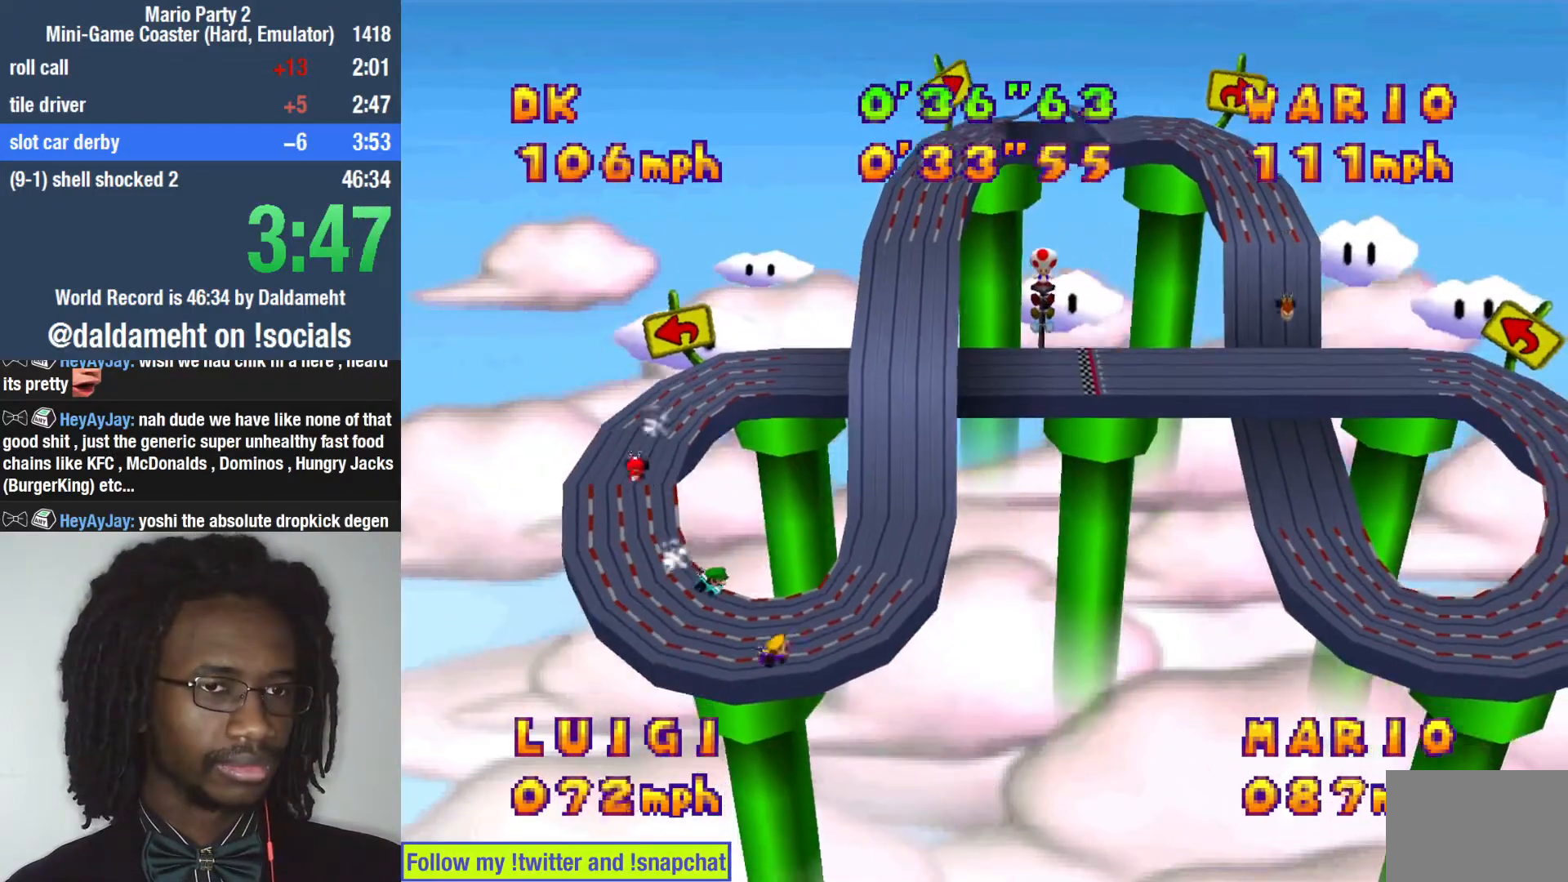
{"dt_ms": 500, "buttons": [], "left_stick": "right", "right_stick": "center", "events": []}
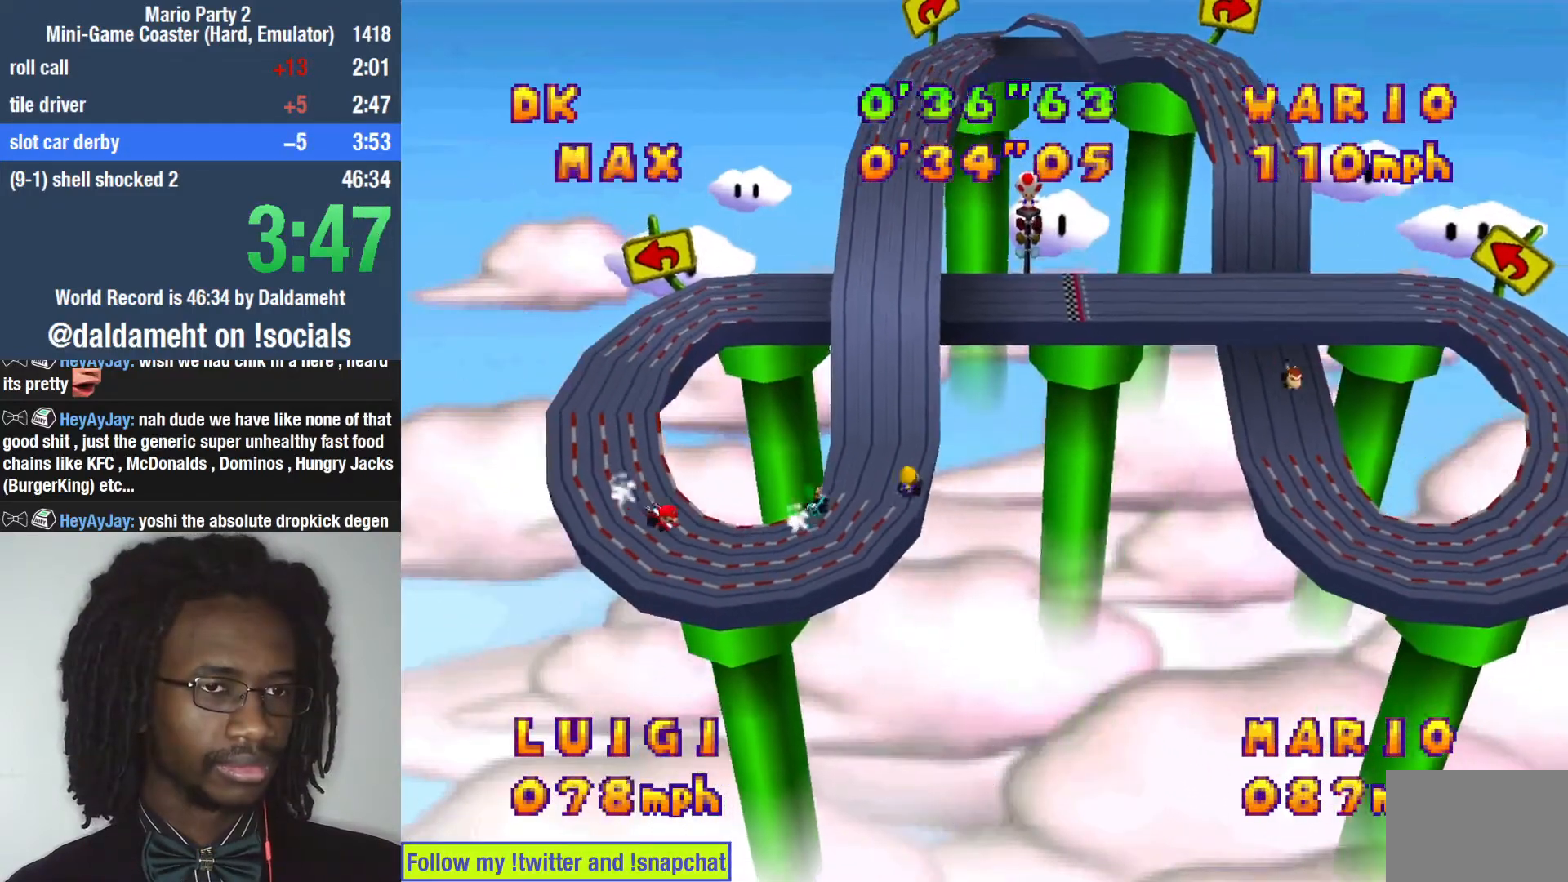
{"dt_ms": 500, "buttons": [], "left_stick": "right", "right_stick": "center", "events": []}
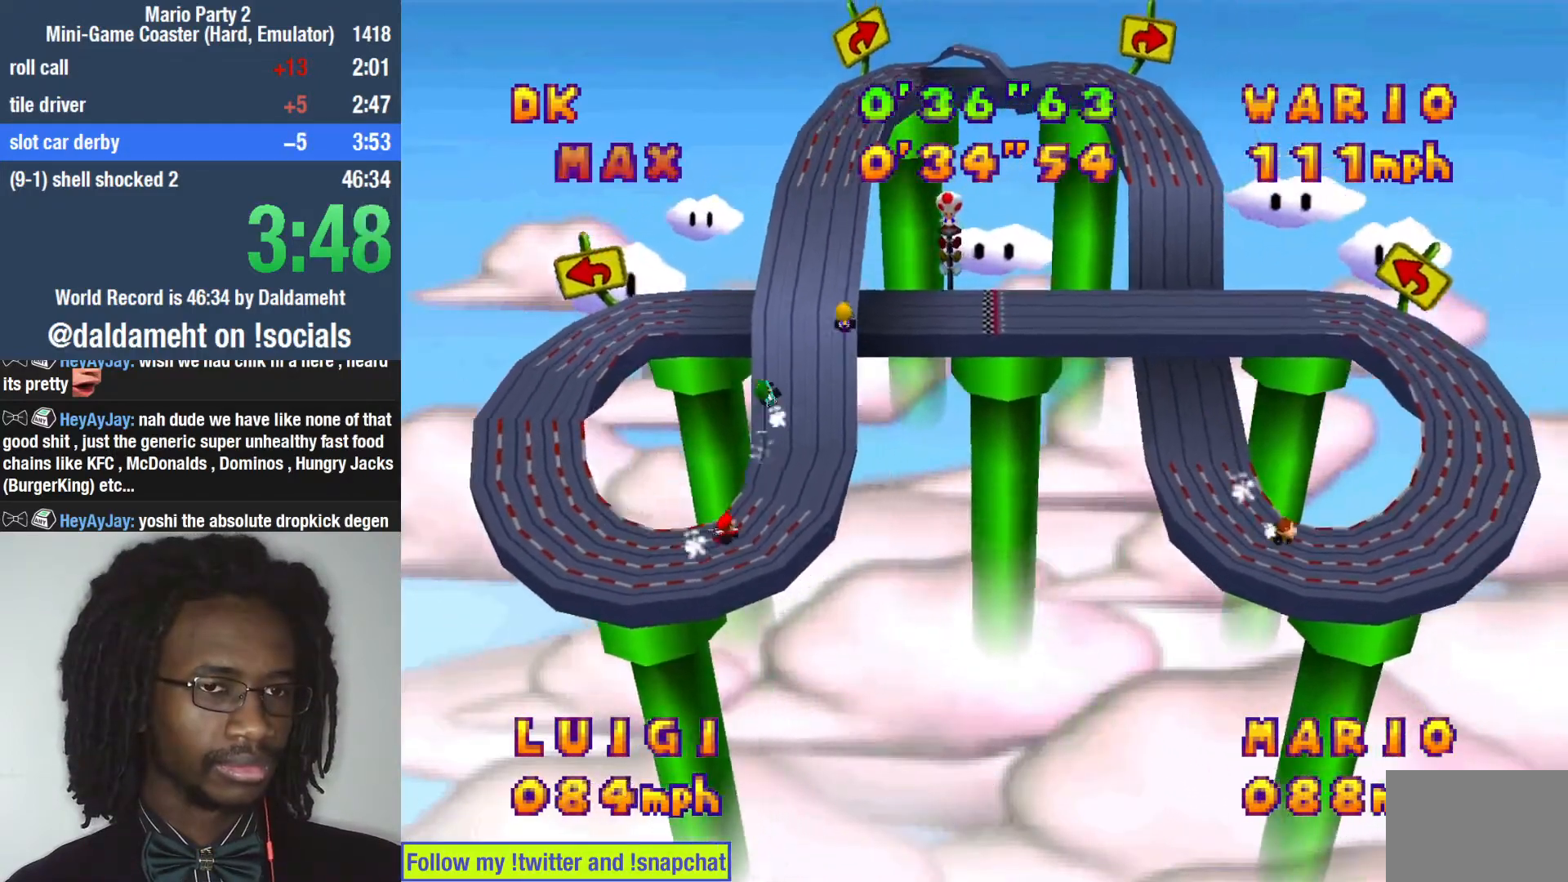
{"dt_ms": 500, "buttons": [], "left_stick": "left", "right_stick": "center", "events": [[400, "left_stick", "left"]]}
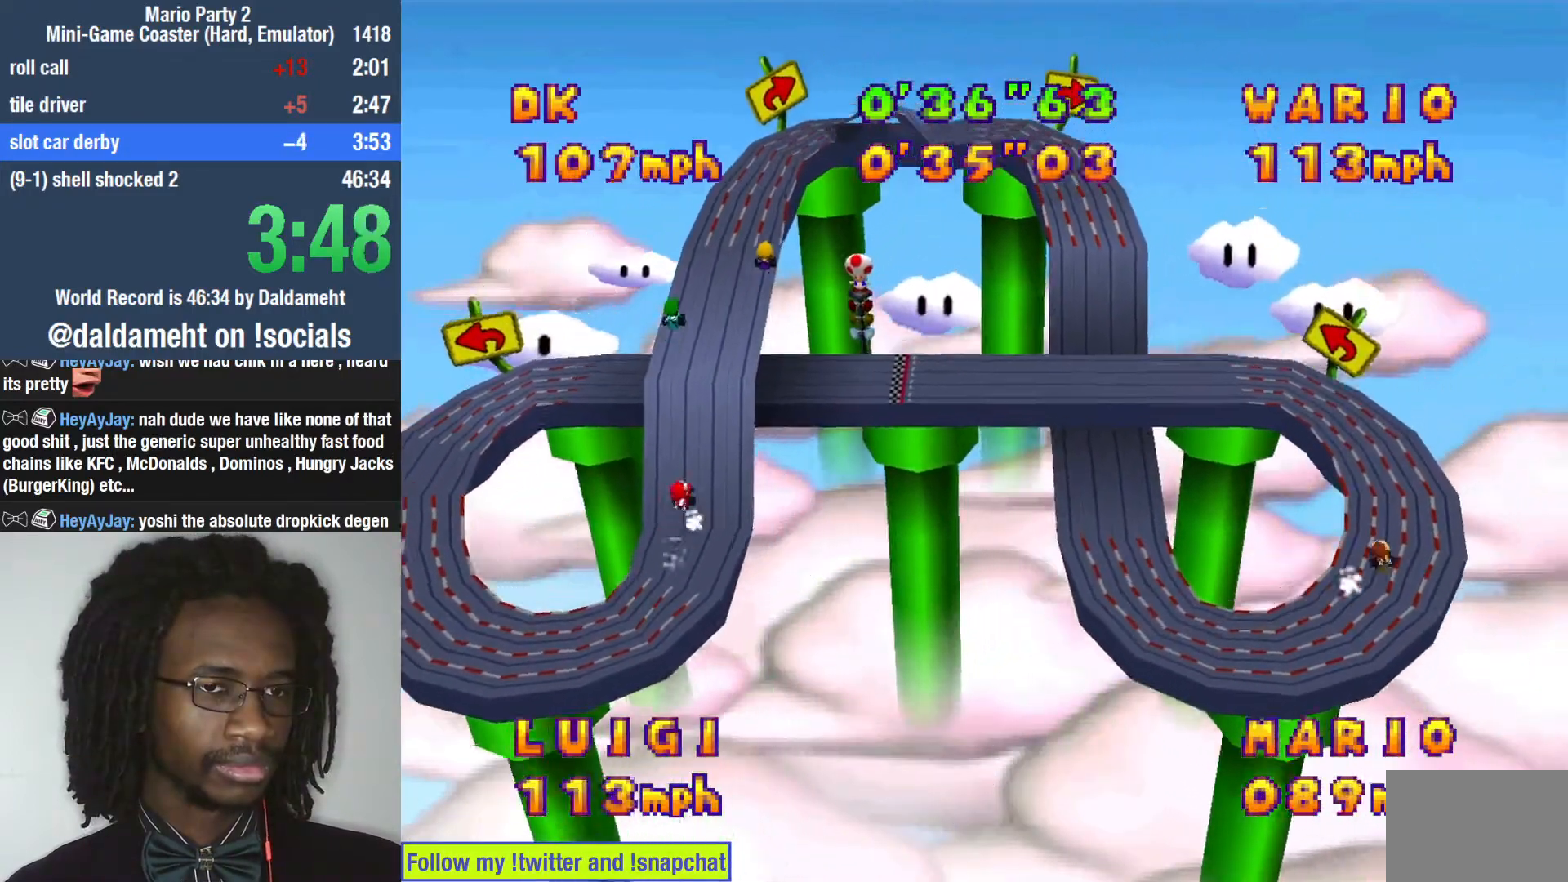
{"dt_ms": 500, "buttons": [], "left_stick": "right", "right_stick": "center", "events": [[400, "left_stick", "center"], [467, "left_stick", "right"]]}
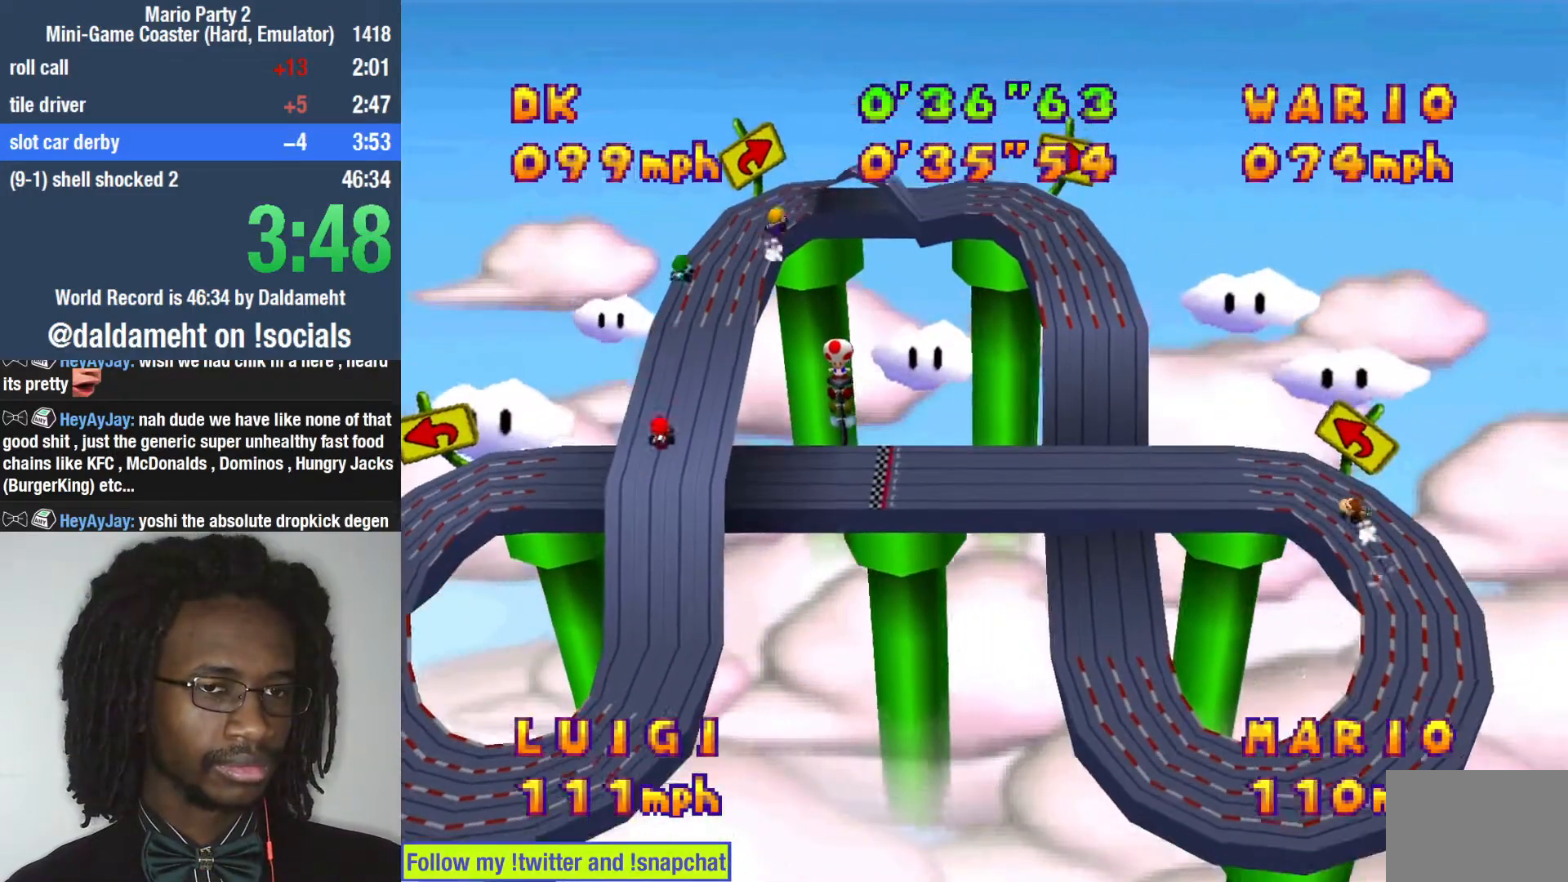
{"dt_ms": 500, "buttons": [], "left_stick": "right", "right_stick": "center", "events": []}
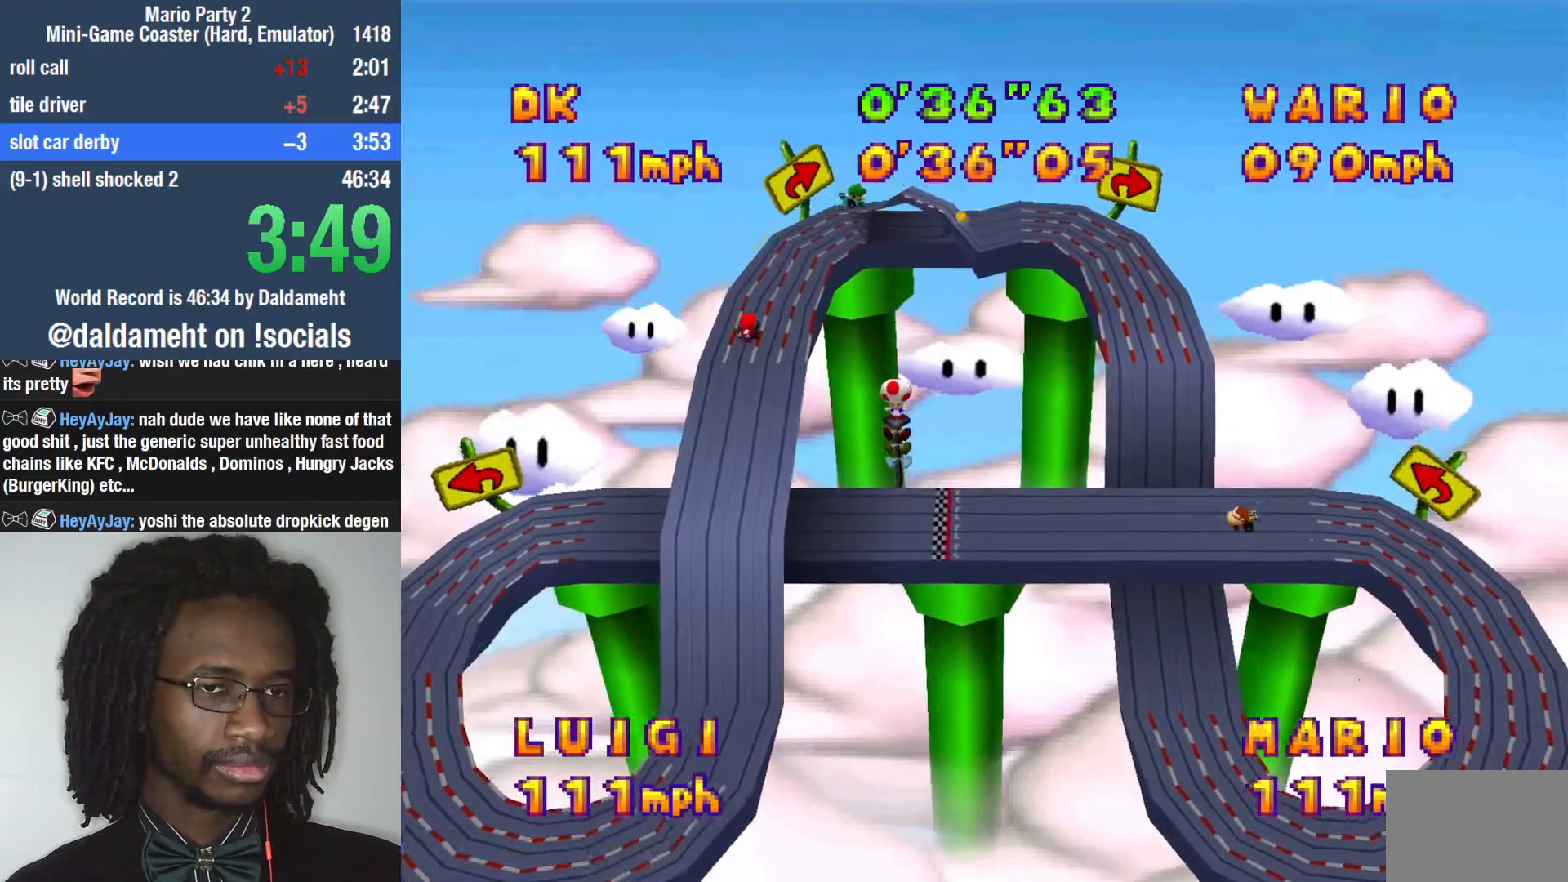
{"dt_ms": 500, "buttons": [], "left_stick": "right", "right_stick": "center", "events": []}
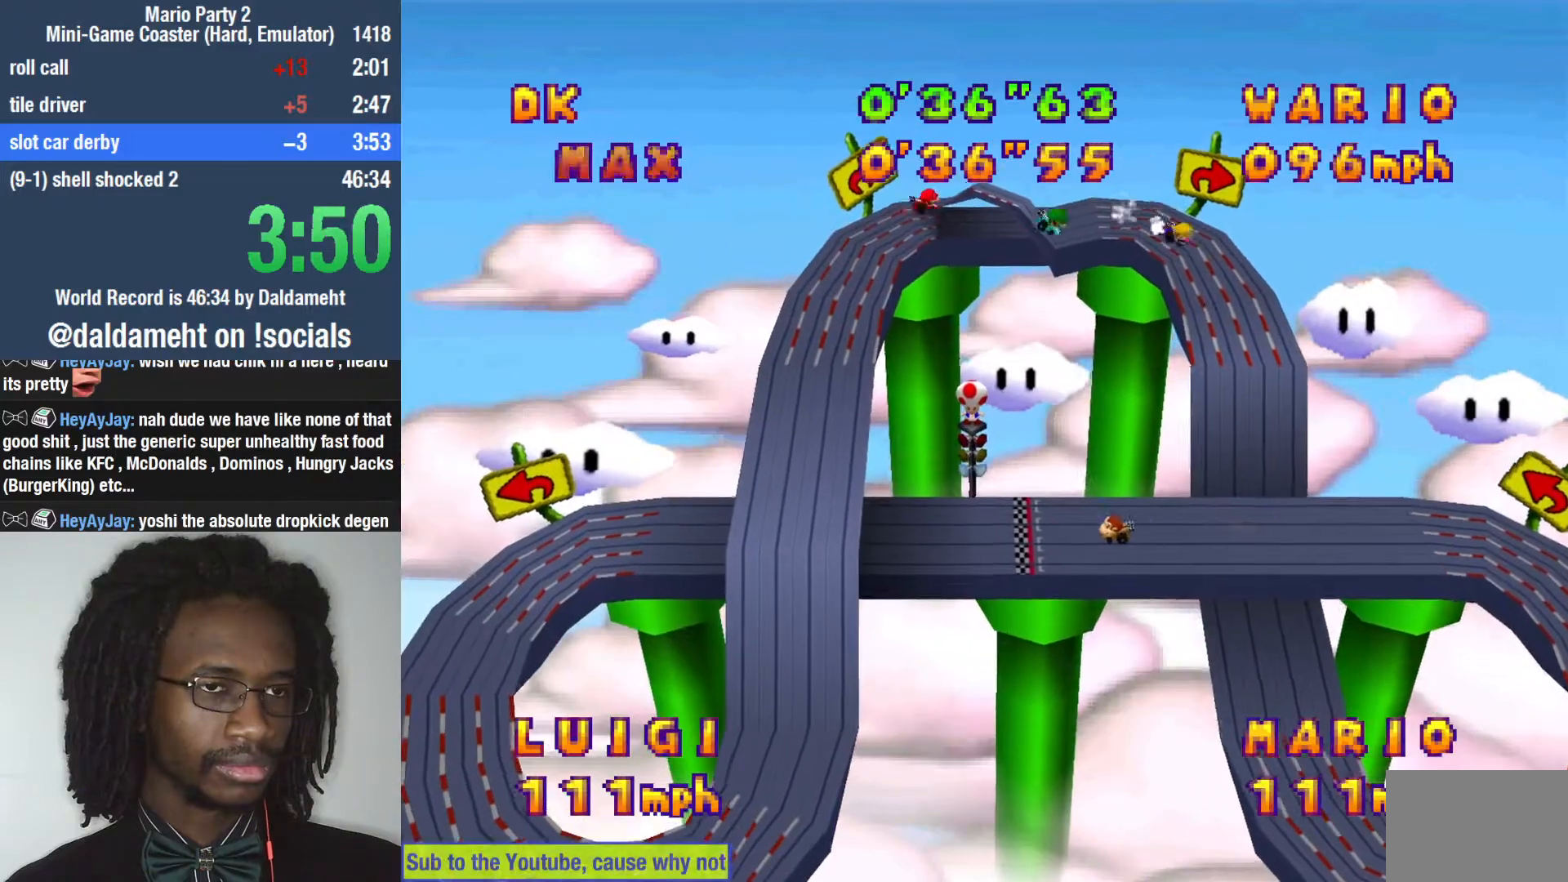
{"dt_ms": 500, "buttons": [], "left_stick": "center", "right_stick": "center", "events": [[433, "SQUARE", "down"], [467, "left_stick", "center"], [500, "SQUARE", "up"]]}
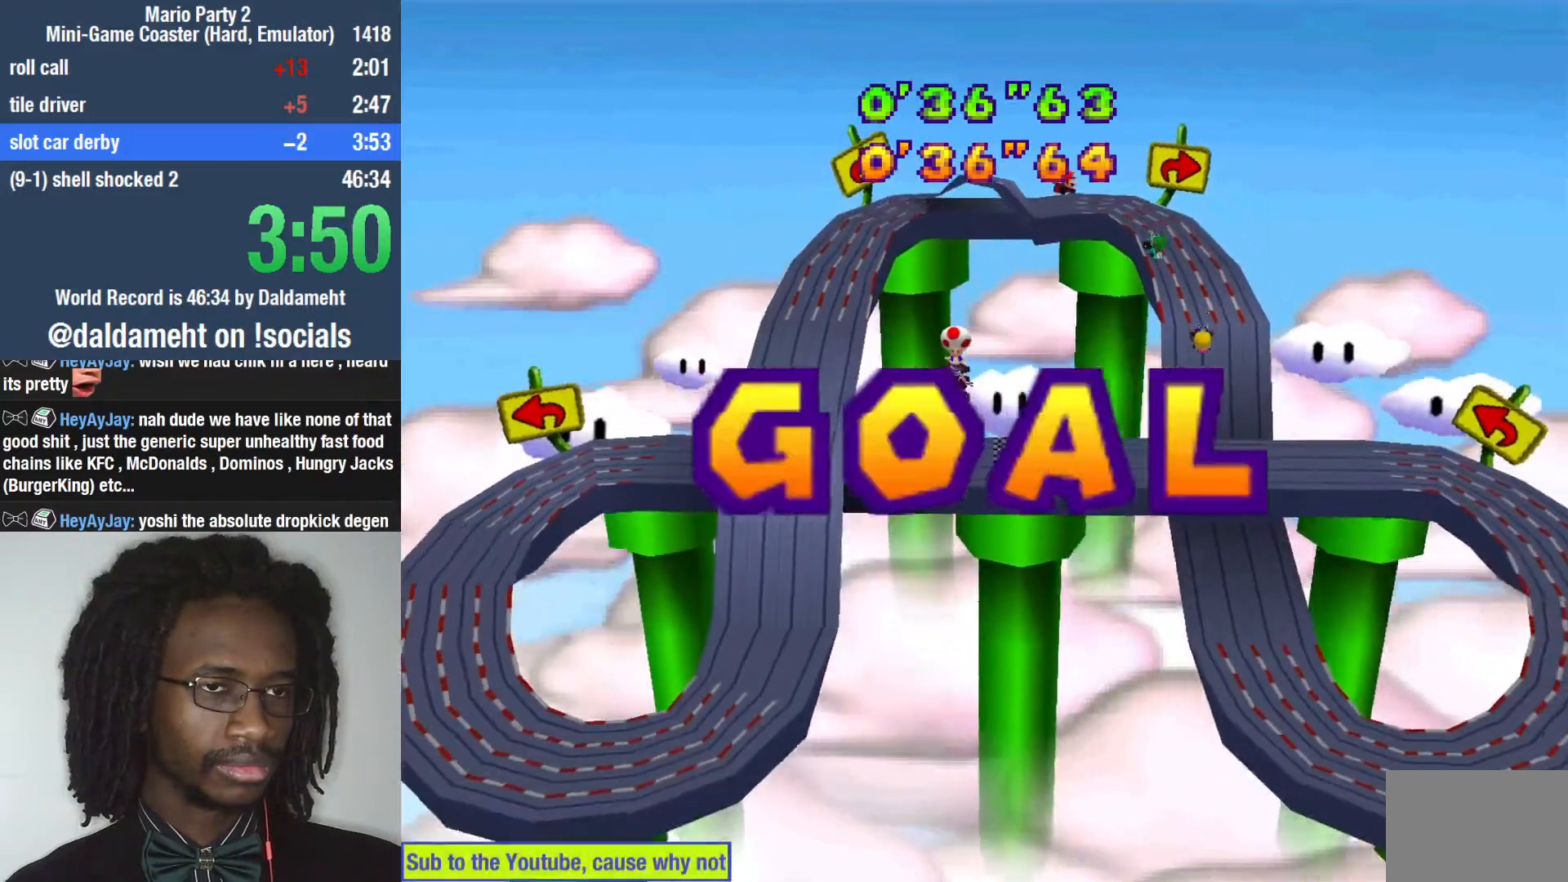
{"dt_ms": 500, "buttons": [], "left_stick": "down-right", "right_stick": "center", "events": [[133, "left_stick", "up-right"], [267, "left_stick", "down"], [367, "left_stick", "left"], [433, "left_stick", "up"], [500, "left_stick", "down-right"]]}
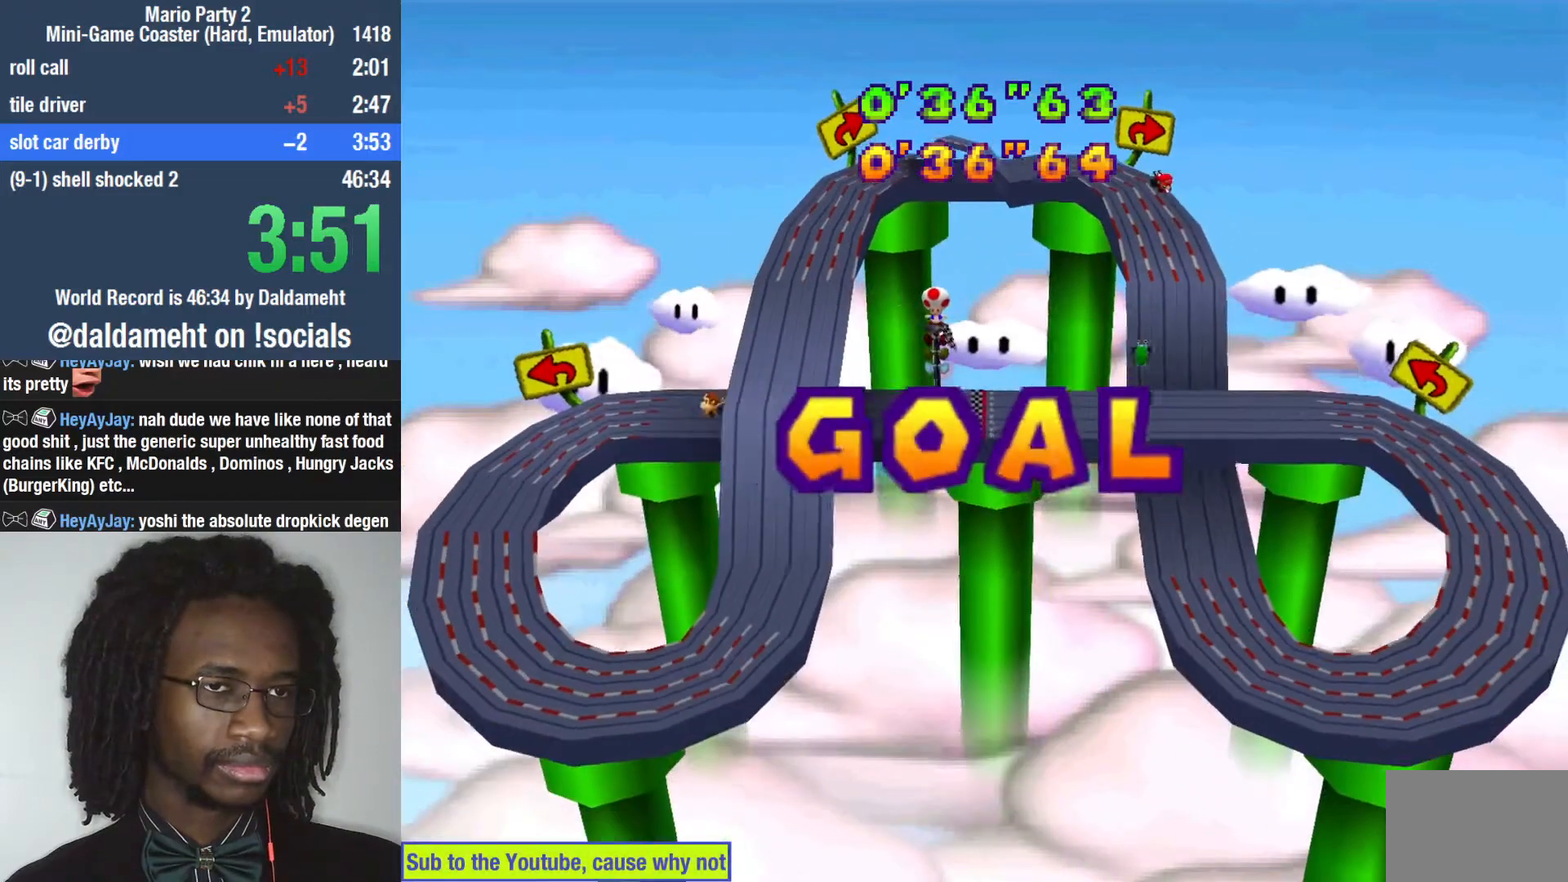
{"dt_ms": 500, "buttons": ["SQUARE"], "left_stick": "center", "right_stick": "center", "events": [[100, "left_stick", "down-left"], [200, "left_stick", "up"], [267, "left_stick", "down-right"], [433, "left_stick", "center"], [467, "SQUARE", "down"]]}
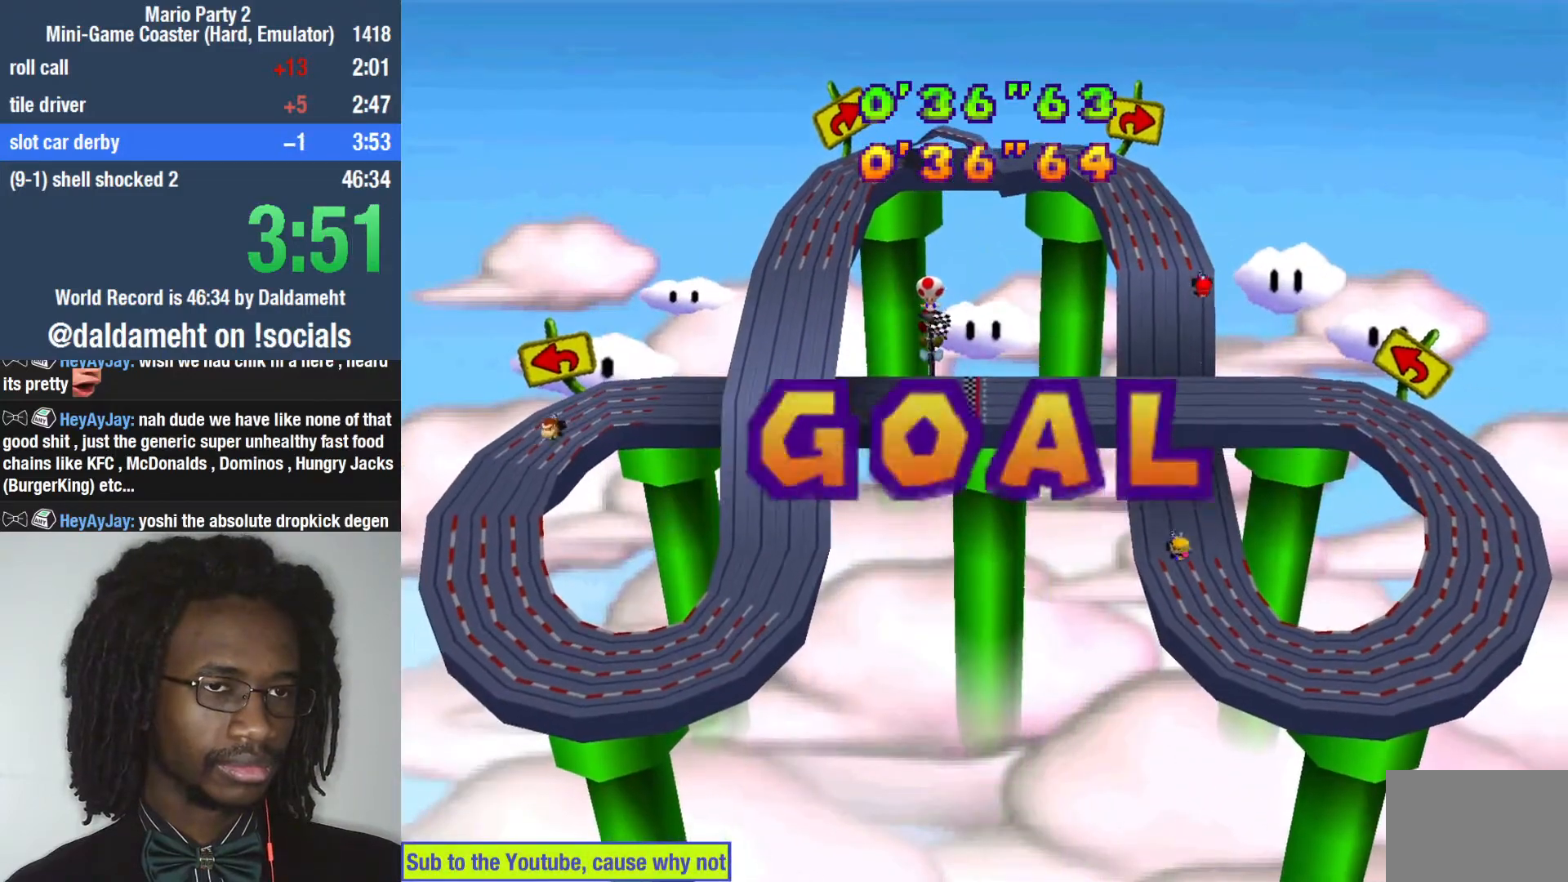
{"dt_ms": 500, "buttons": [], "left_stick": "up-left", "right_stick": "center", "events": [[33, "SQUARE", "up"], [500, "left_stick", "up-left"]]}
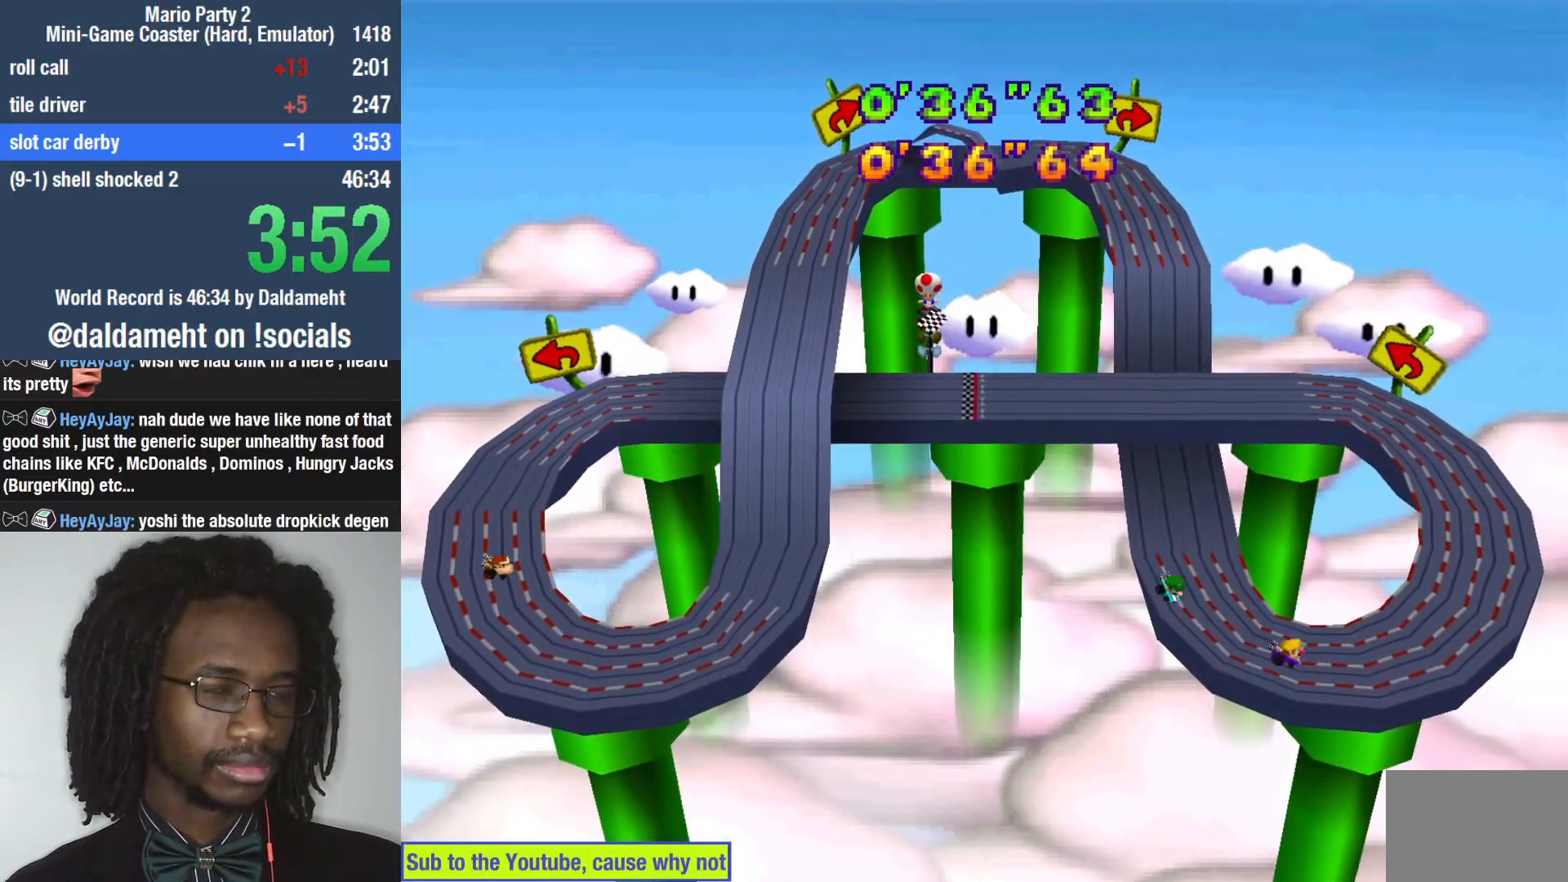
{"dt_ms": 500, "buttons": [], "left_stick": "up-left", "right_stick": "center", "events": [[33, "left_stick", "center"], [167, "SQUARE", "down"], [233, "SQUARE", "up"], [233, "left_stick", "up-left"], [300, "left_stick", "center"], [500, "left_stick", "up-left"]]}
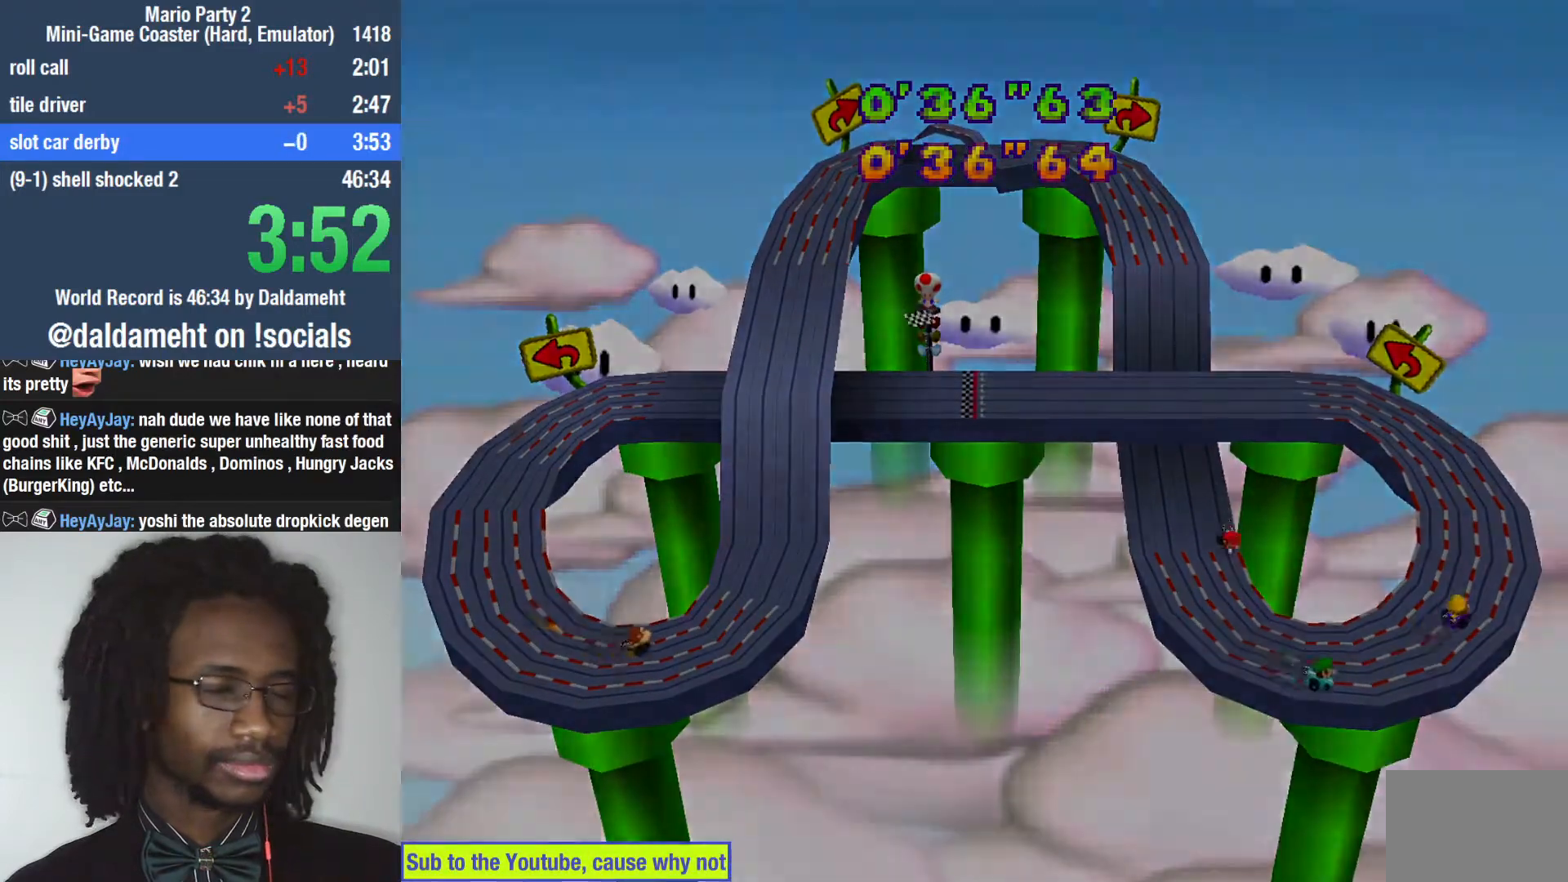
{"dt_ms": 500, "buttons": [], "left_stick": "center", "right_stick": "center", "events": [[33, "left_stick", "center"]]}
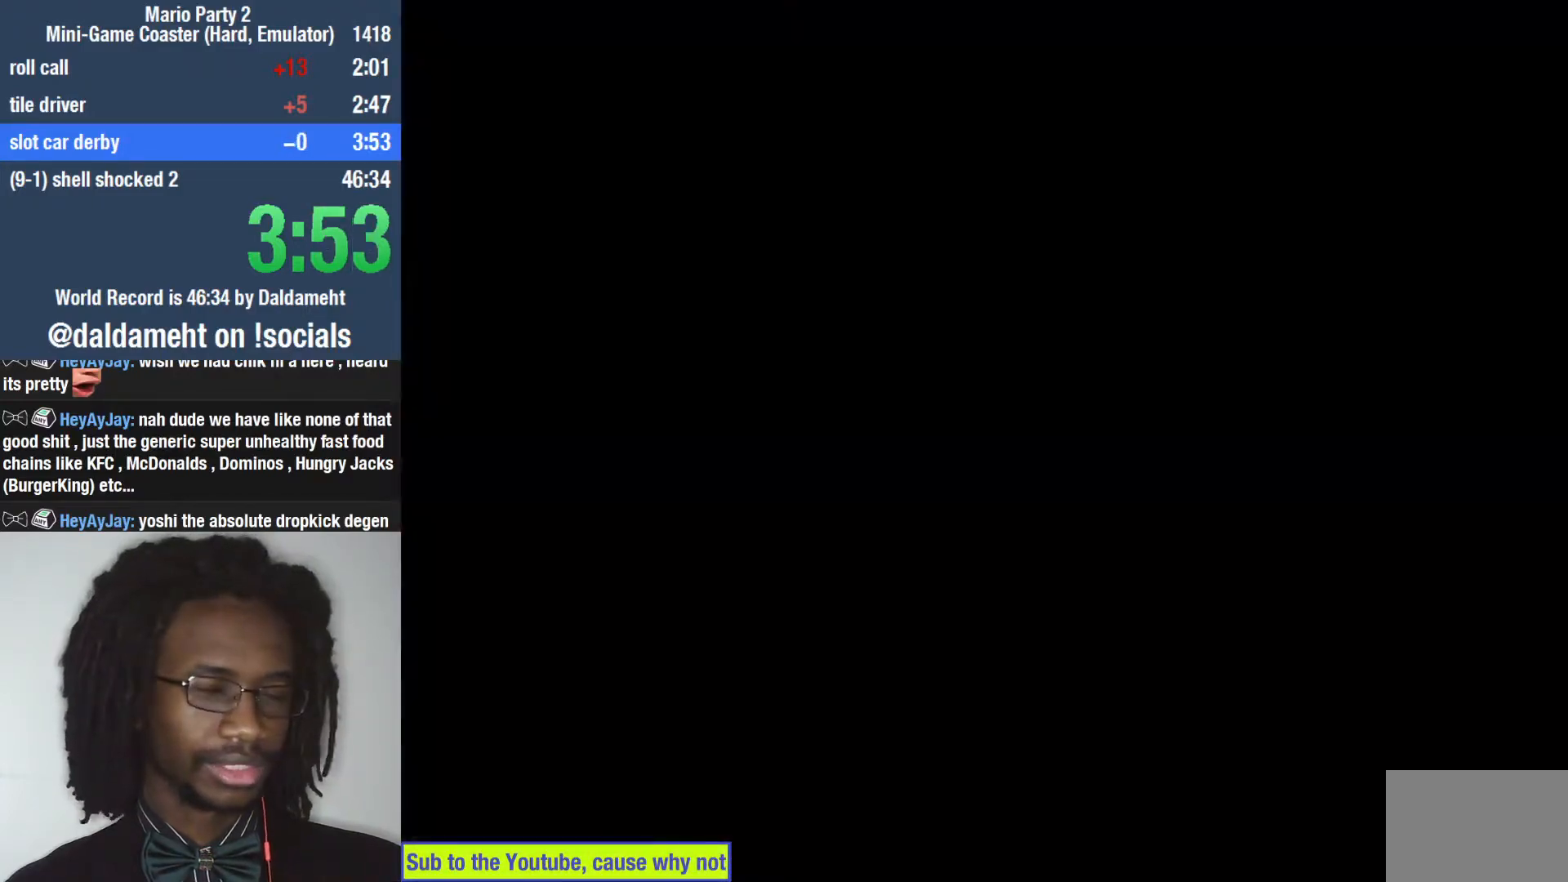
{"dt_ms": 500, "buttons": [], "left_stick": "center", "right_stick": "center", "events": [[33, "left_stick", "up-left"], [100, "left_stick", "center"]]}
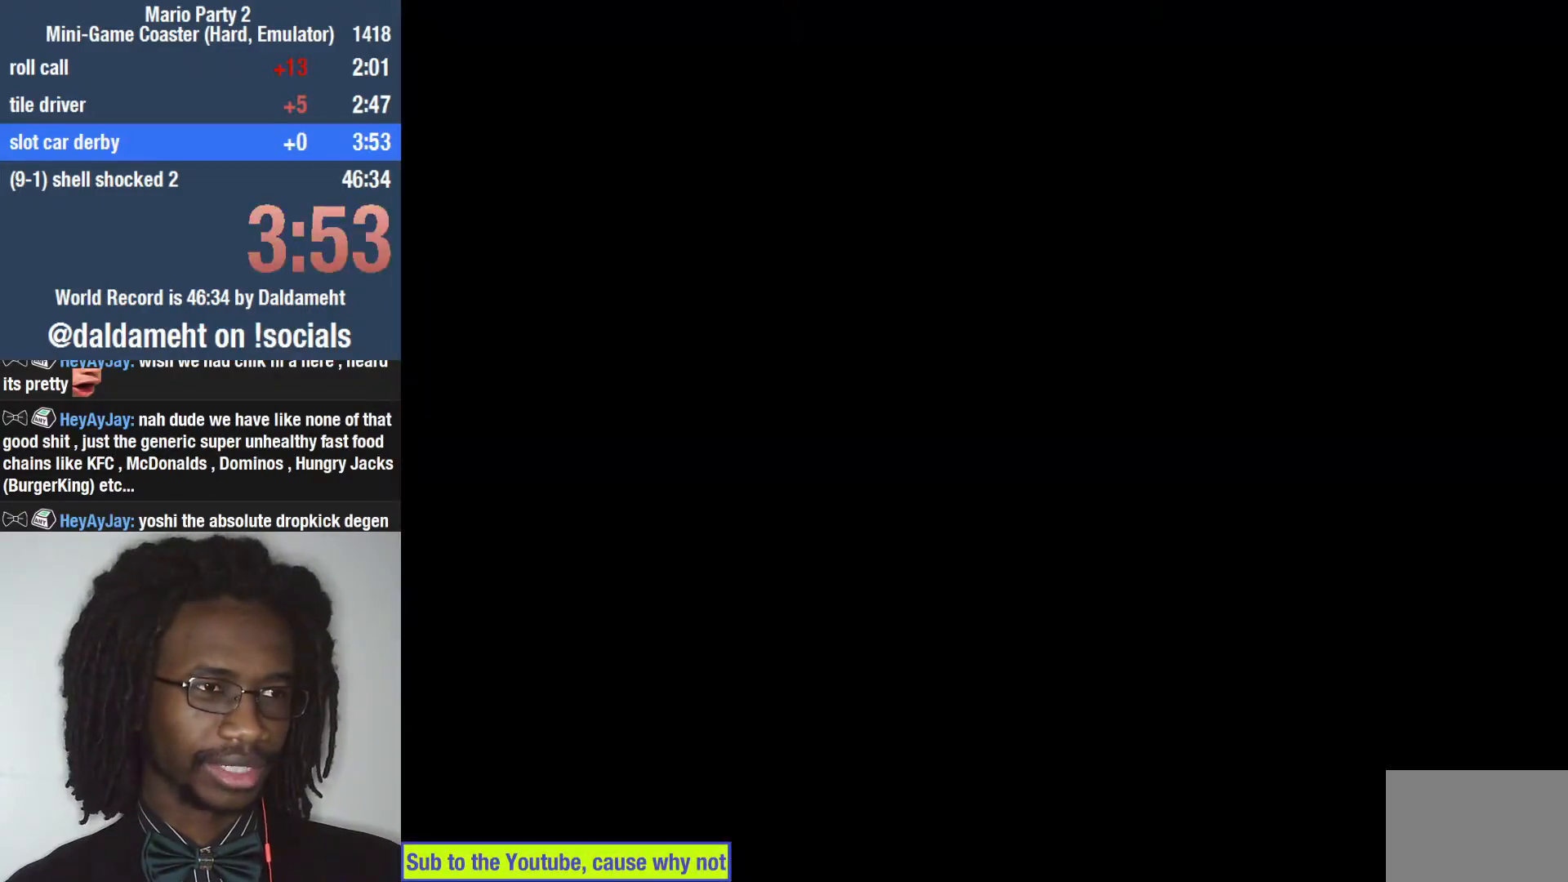
{"dt_ms": 500, "buttons": [], "left_stick": "center", "right_stick": "center"}
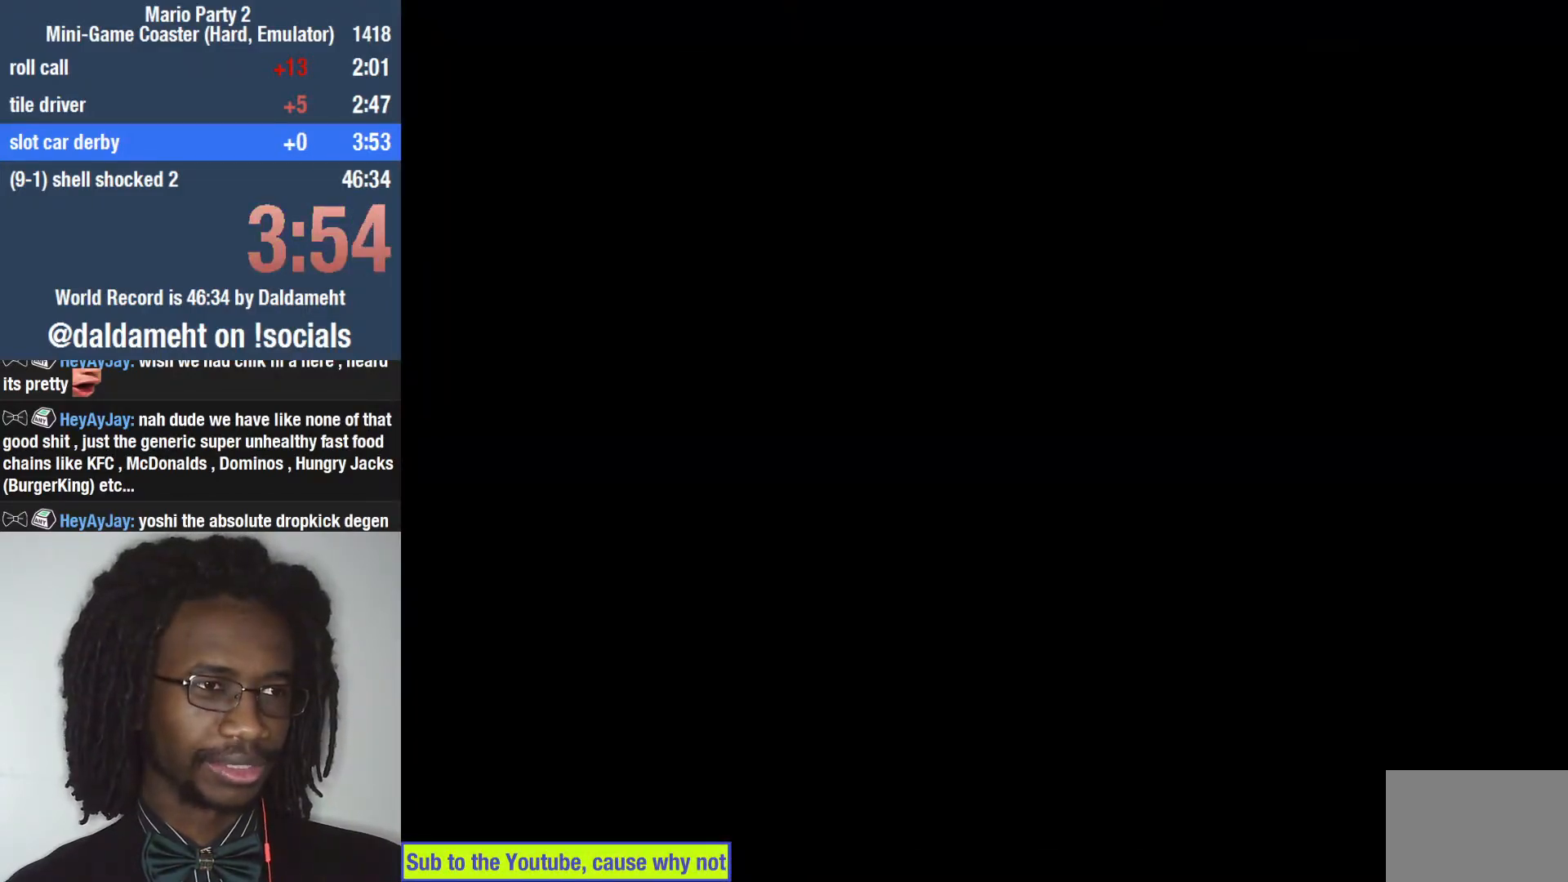
{"dt_ms": 500, "buttons": [], "left_stick": "center", "right_stick": "up", "events": [[267, "right_stick", "up"], [367, "right_stick", "center"], [433, "right_stick", "up"]]}
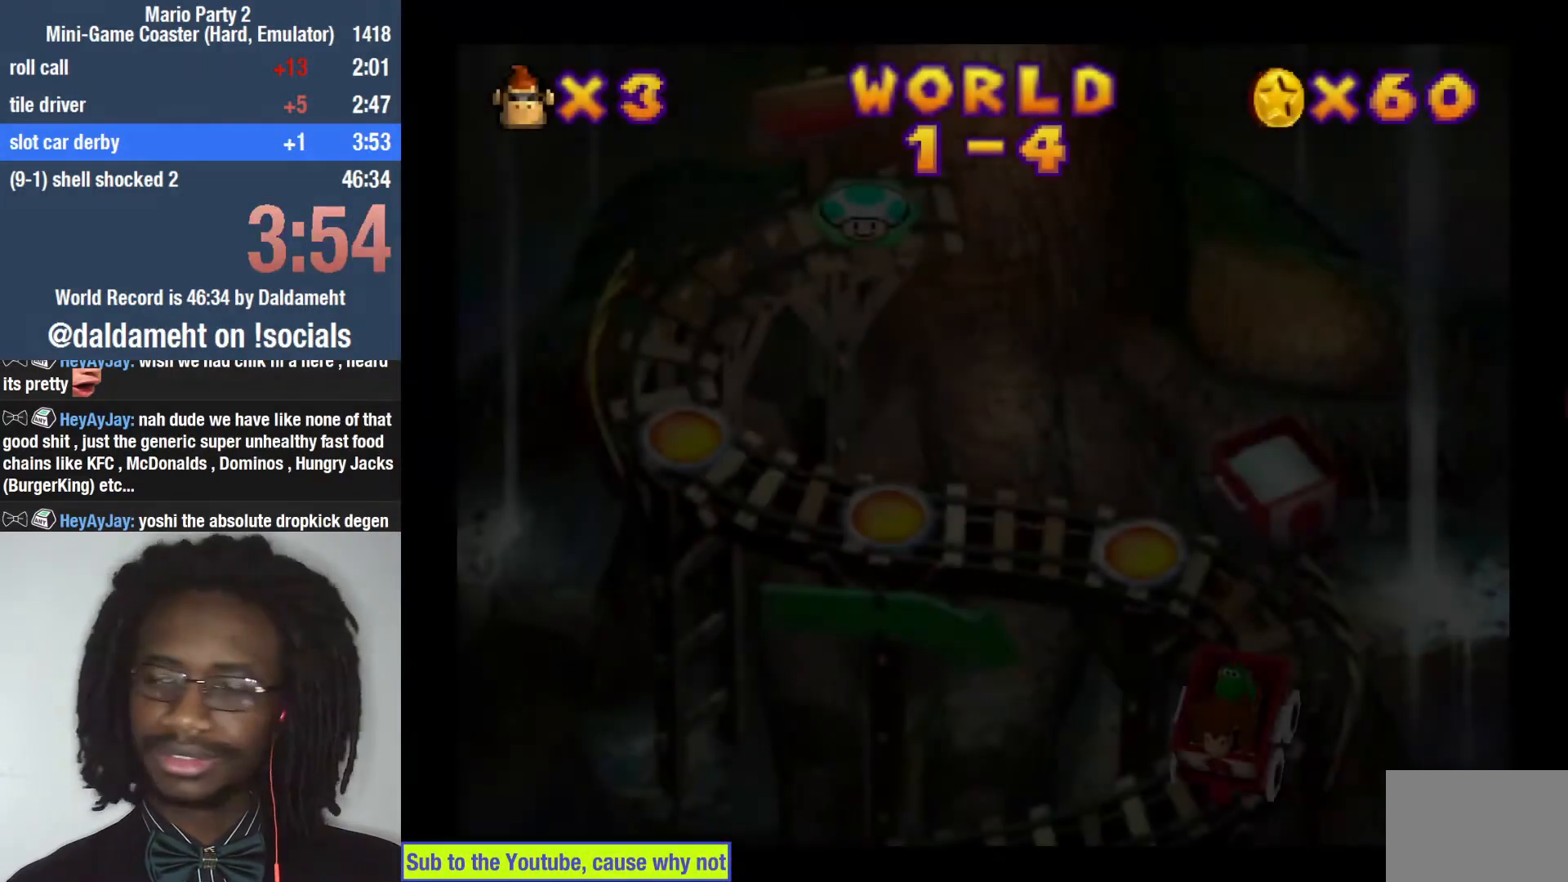
{"dt_ms": 1000, "buttons": [], "left_stick": "center", "right_stick": "center"}
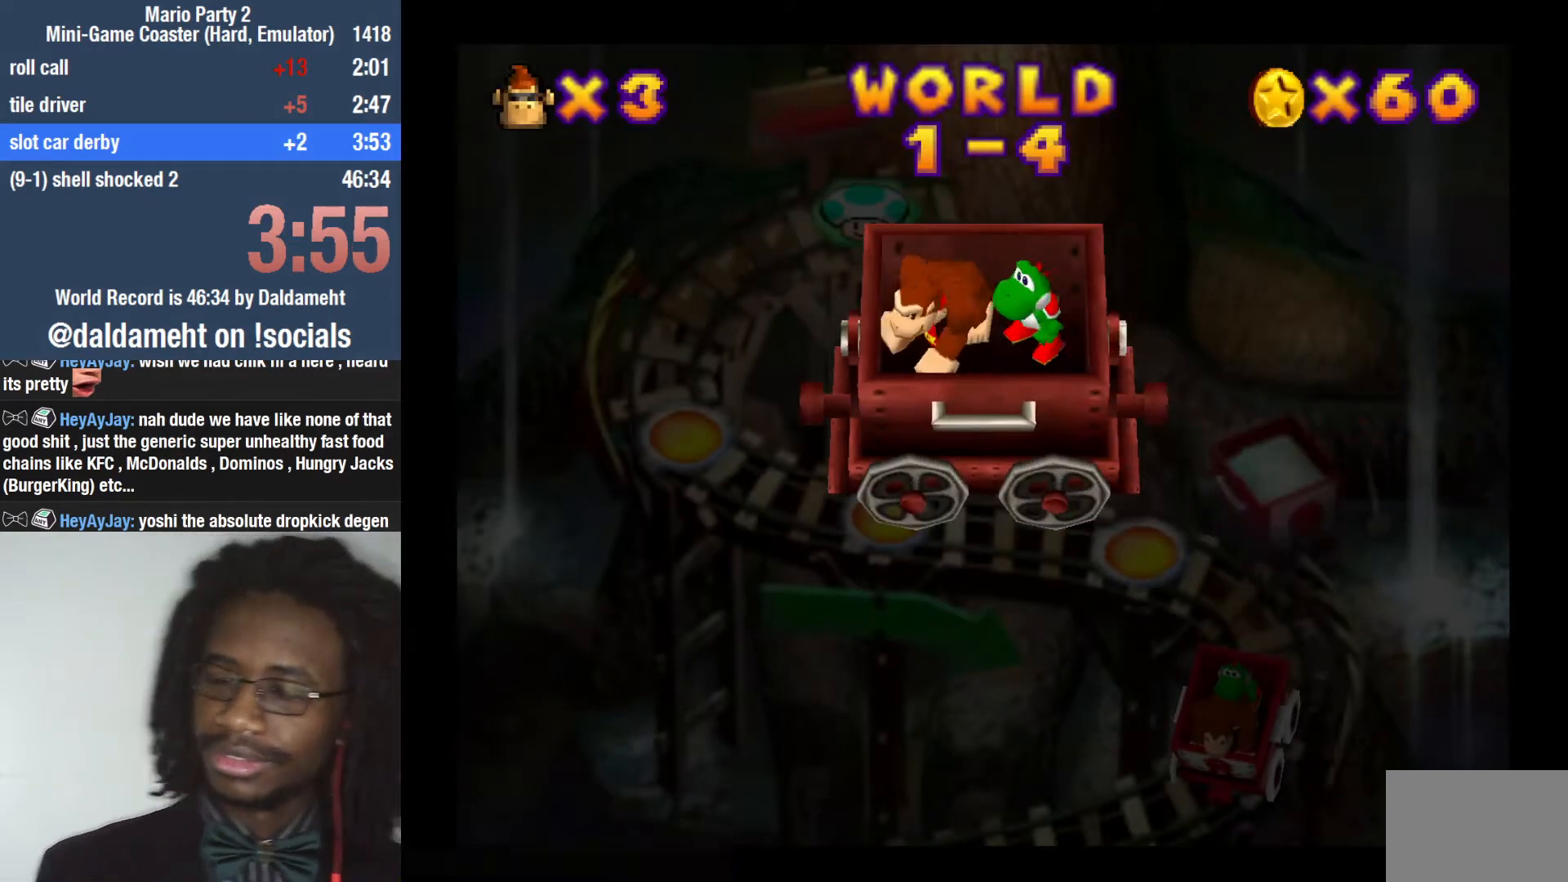
{"dt_ms": 500, "buttons": [], "left_stick": "center", "right_stick": "center", "events": [[33, "right_stick", "up"], [133, "left_stick", "up"], [167, "right_stick", "center"], [267, "left_stick", "center"], [267, "right_stick", "up"], [367, "right_stick", "center"]]}
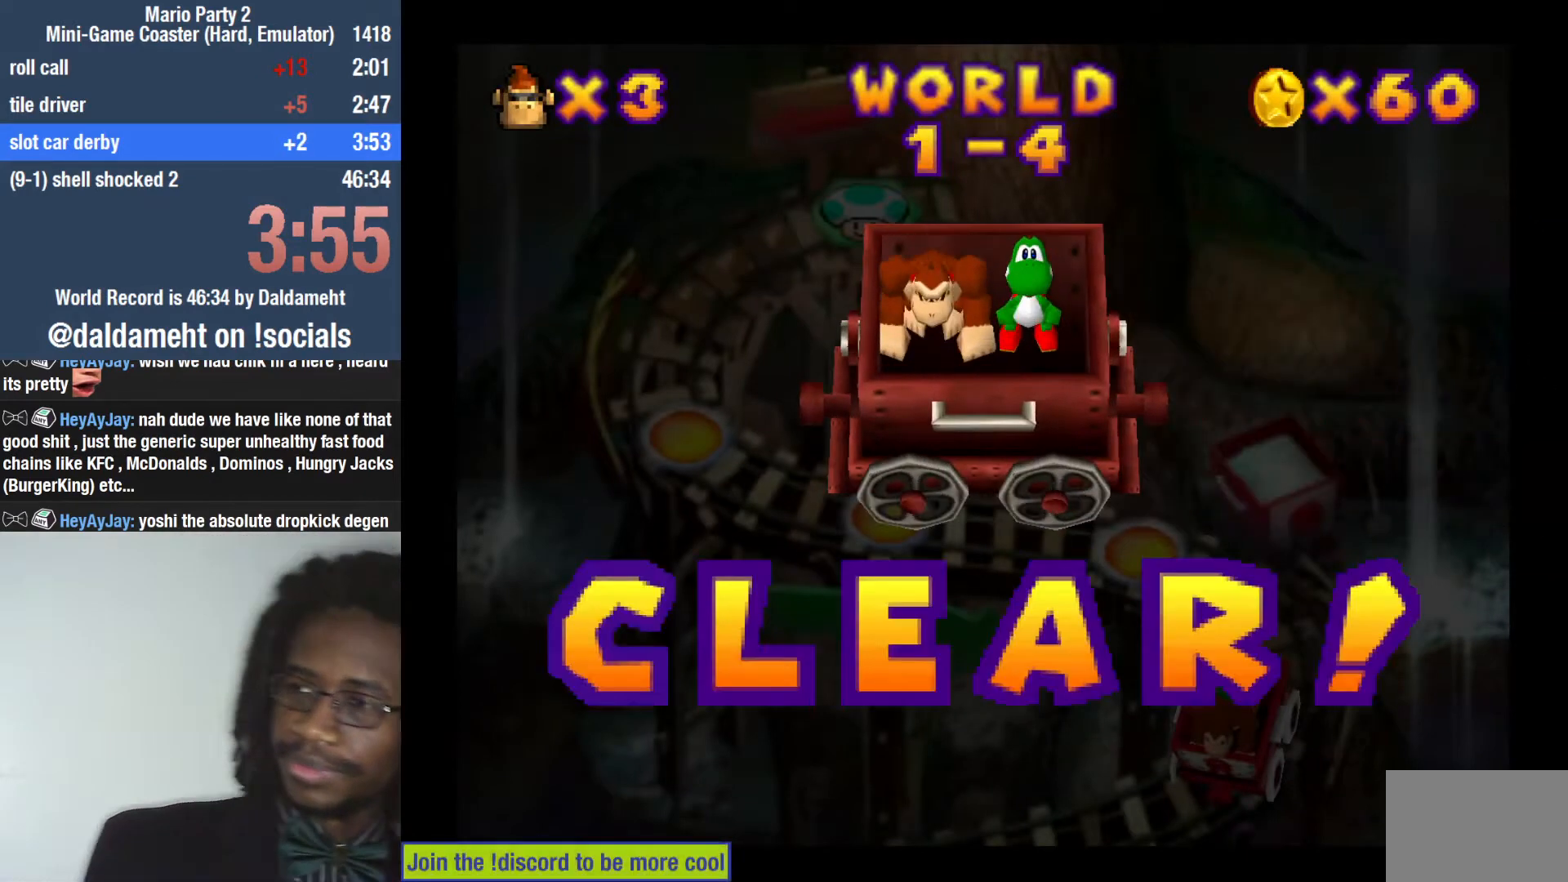
{"dt_ms": 500, "buttons": [], "left_stick": "center", "right_stick": "center"}
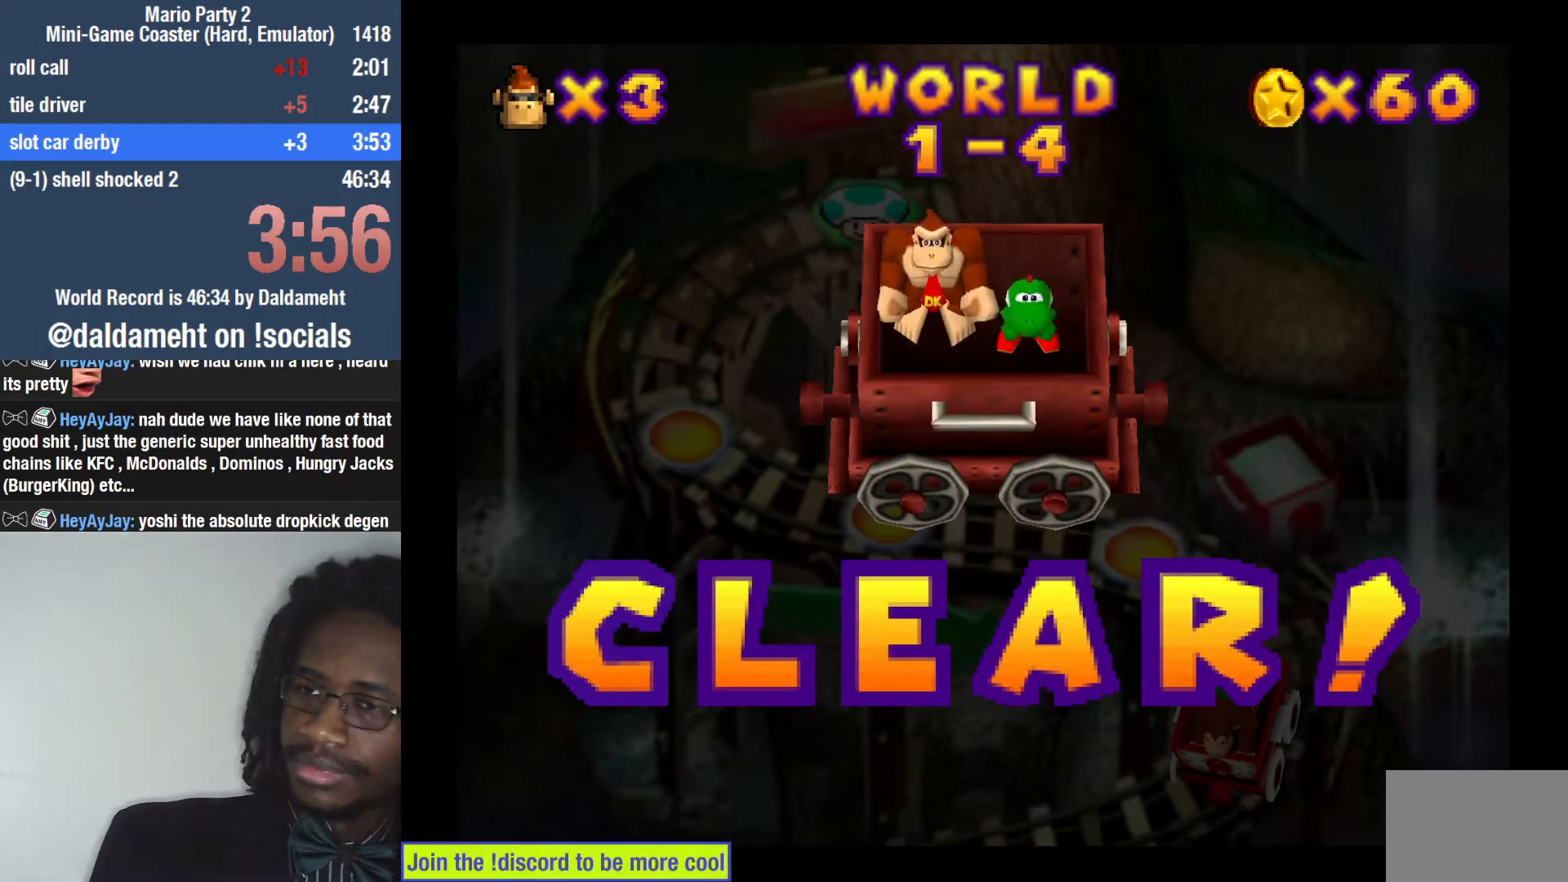
{"dt_ms": 500, "buttons": [], "left_stick": "center", "right_stick": "center", "events": []}
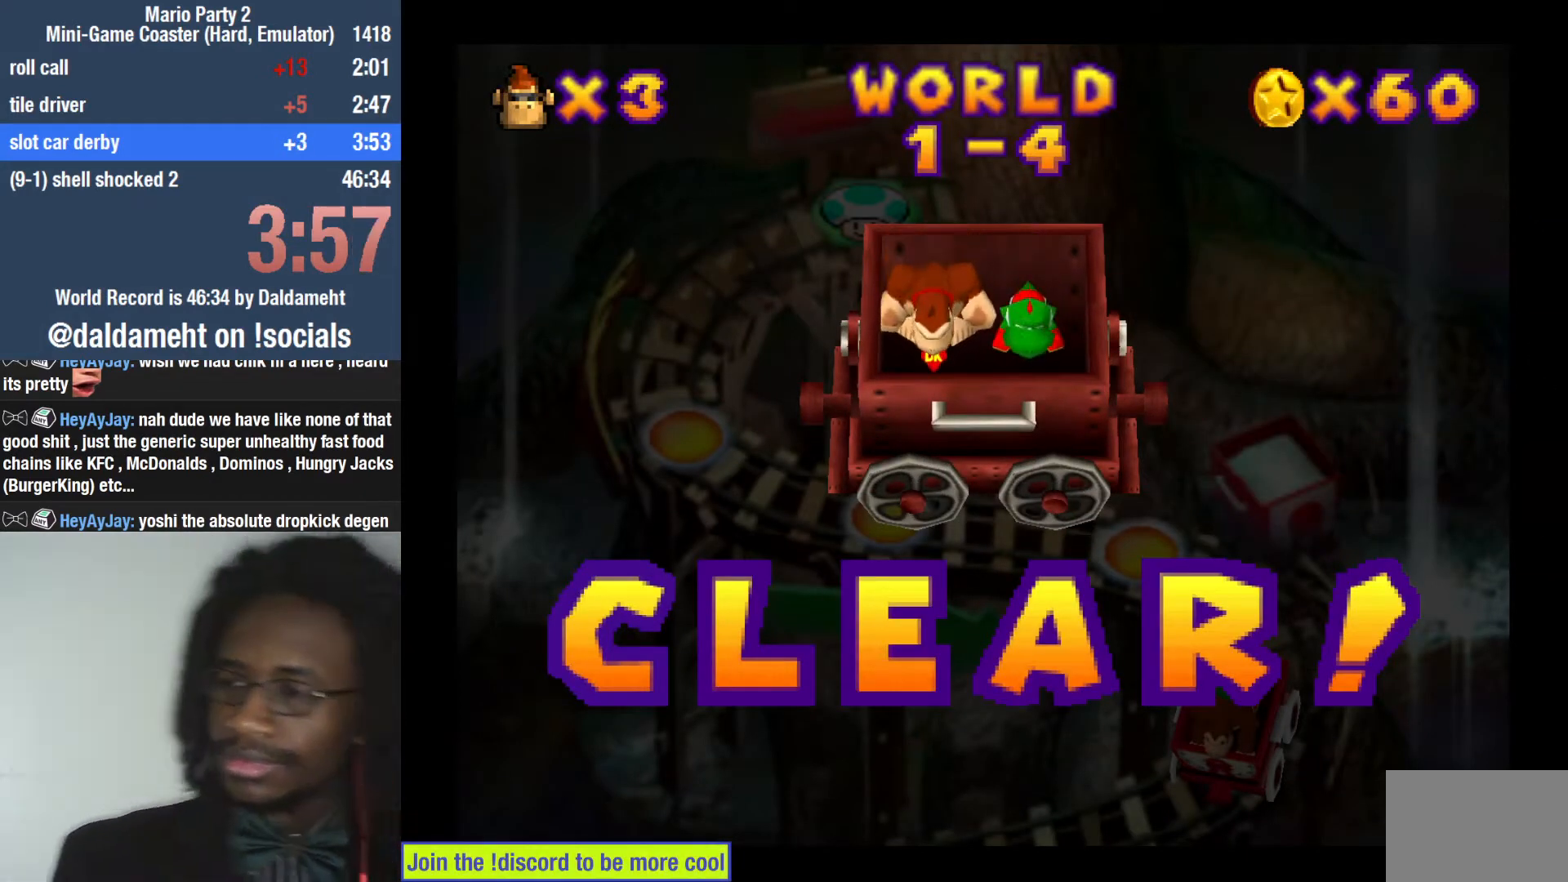
{"dt_ms": 500, "buttons": [], "left_stick": "center", "right_stick": "center", "events": []}
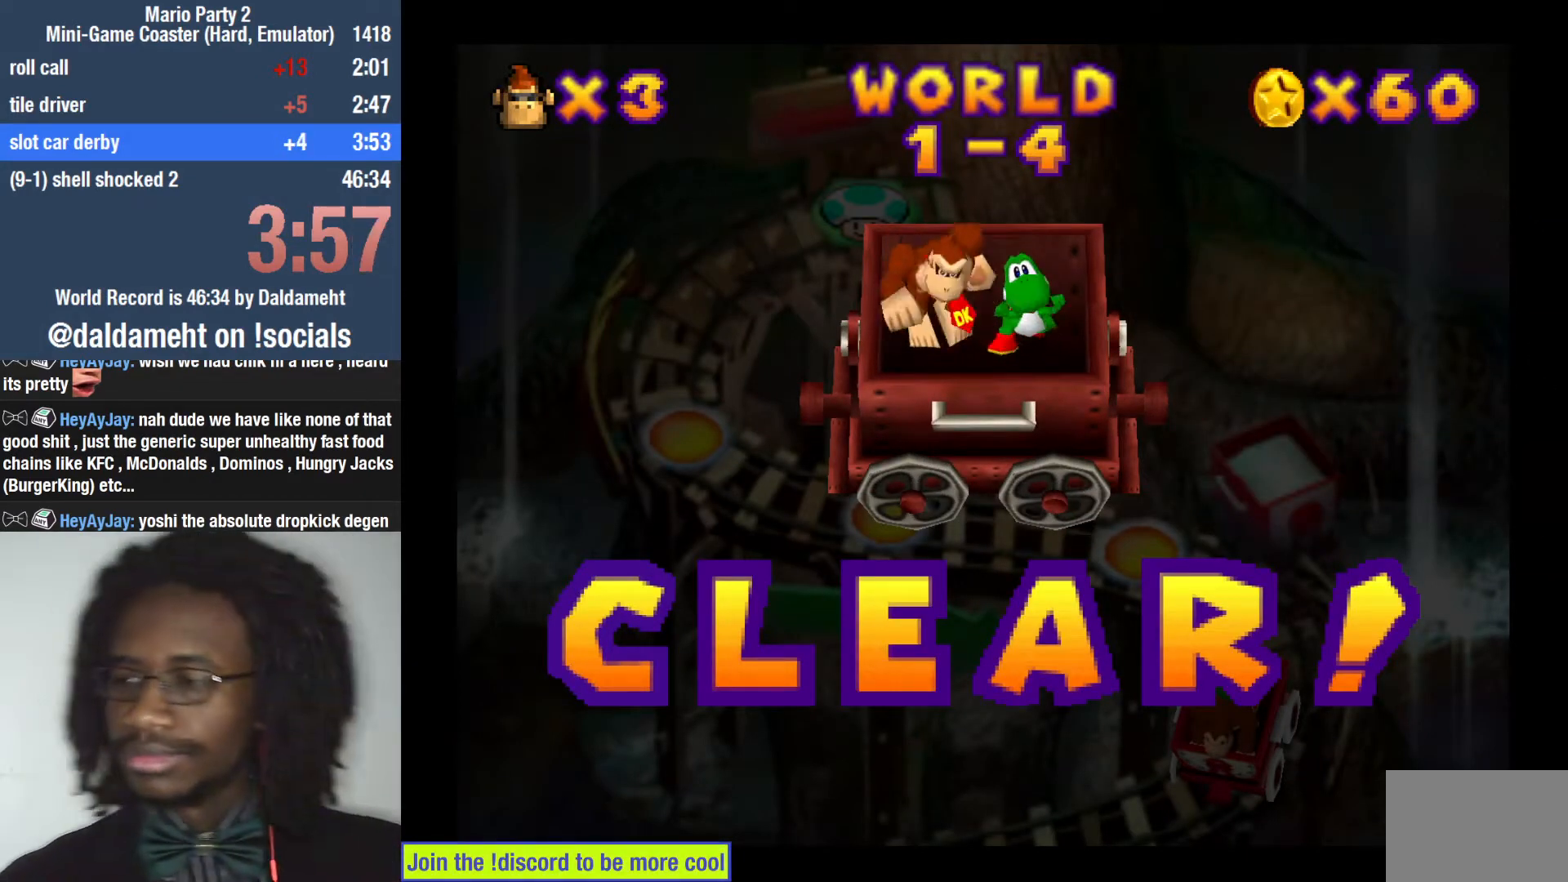
{"dt_ms": 500, "buttons": [], "left_stick": "center", "right_stick": "center", "events": []}
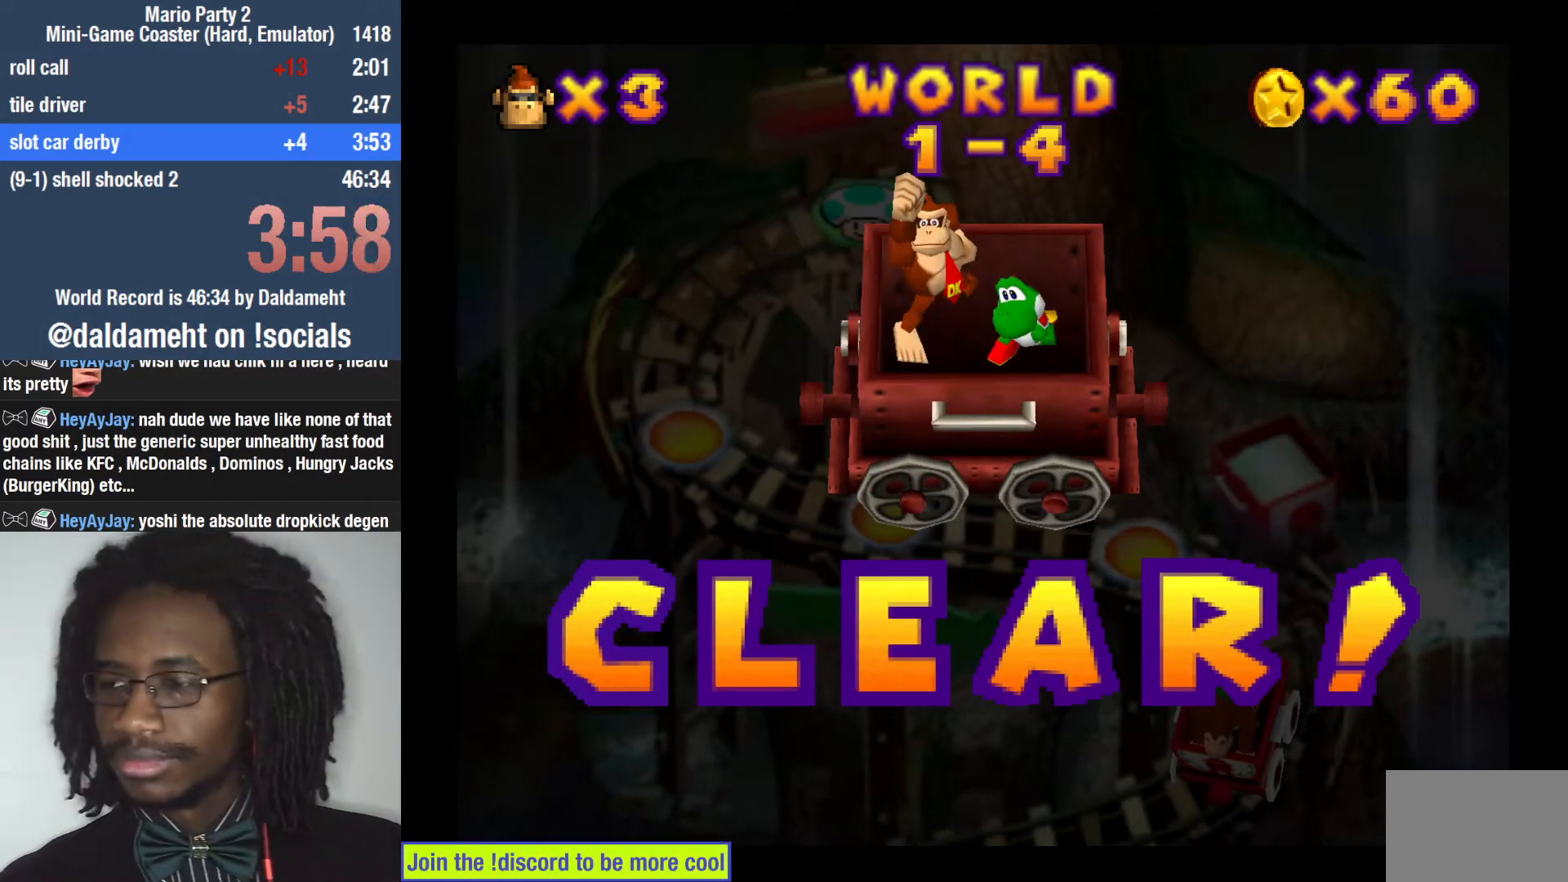
{"dt_ms": 500, "buttons": [], "left_stick": "center", "right_stick": "center", "events": []}
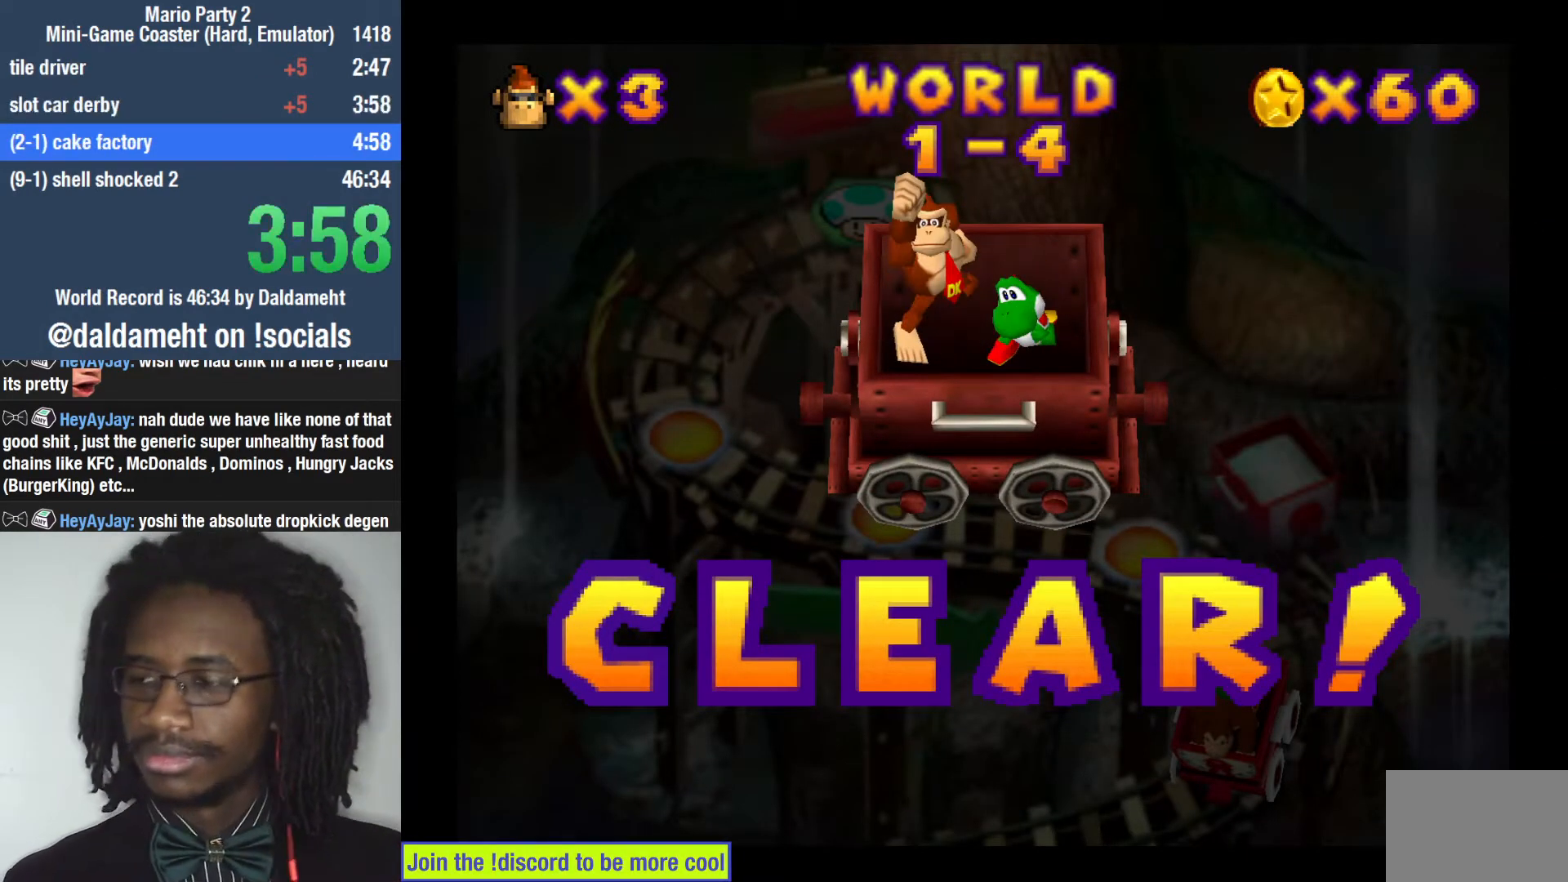
{"dt_ms": 500, "buttons": [], "left_stick": "center", "right_stick": "center", "events": []}
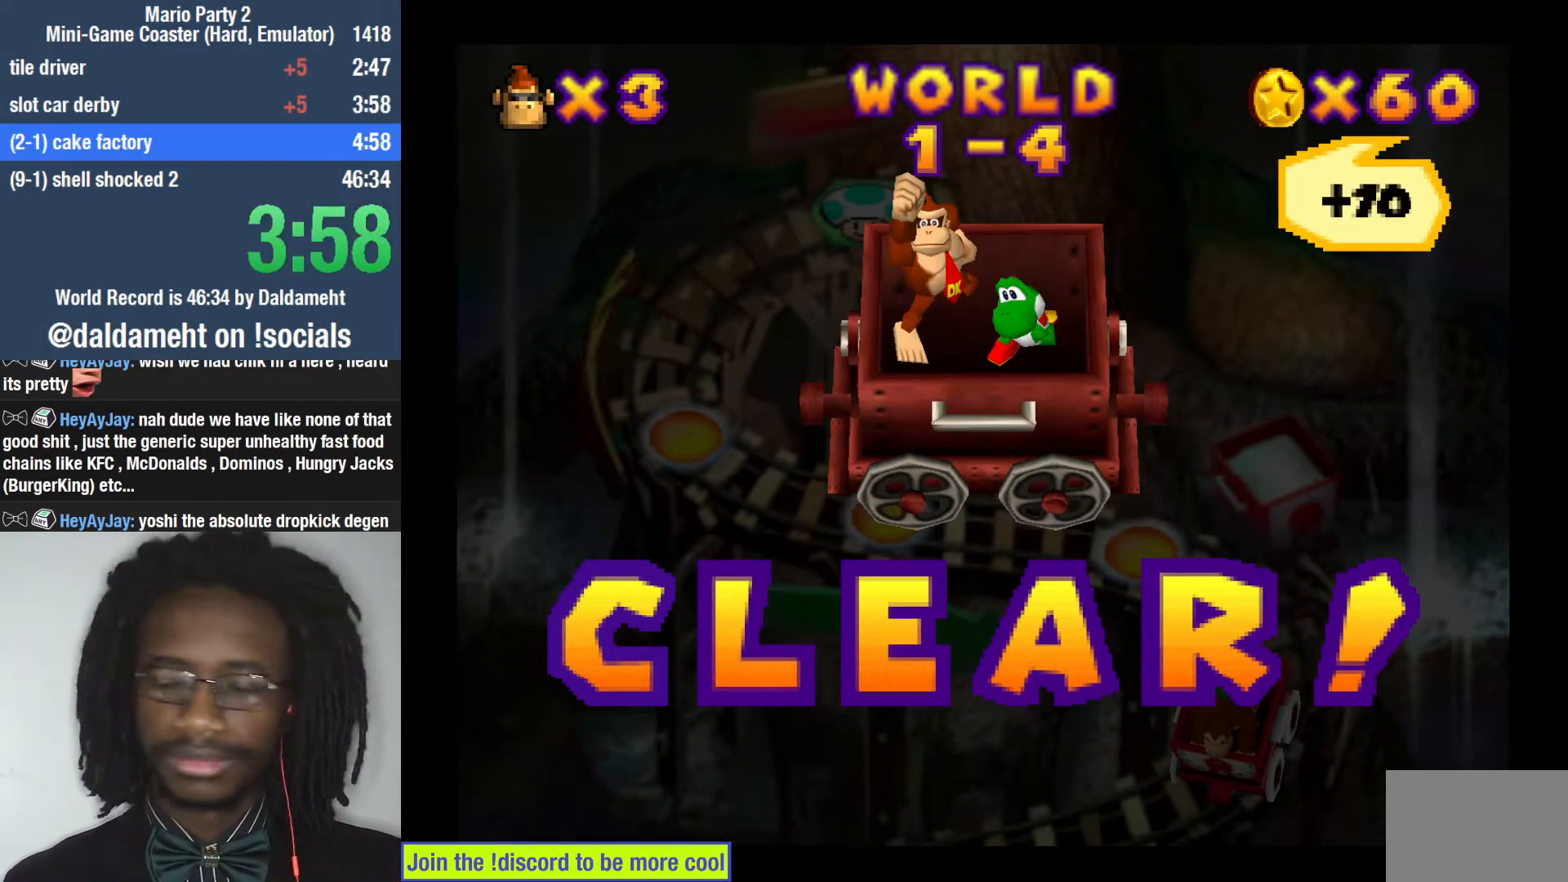
{"dt_ms": 500, "buttons": [], "left_stick": "center", "right_stick": "center", "events": [[67, "SQUARE", "down"], [133, "SQUARE", "up"]]}